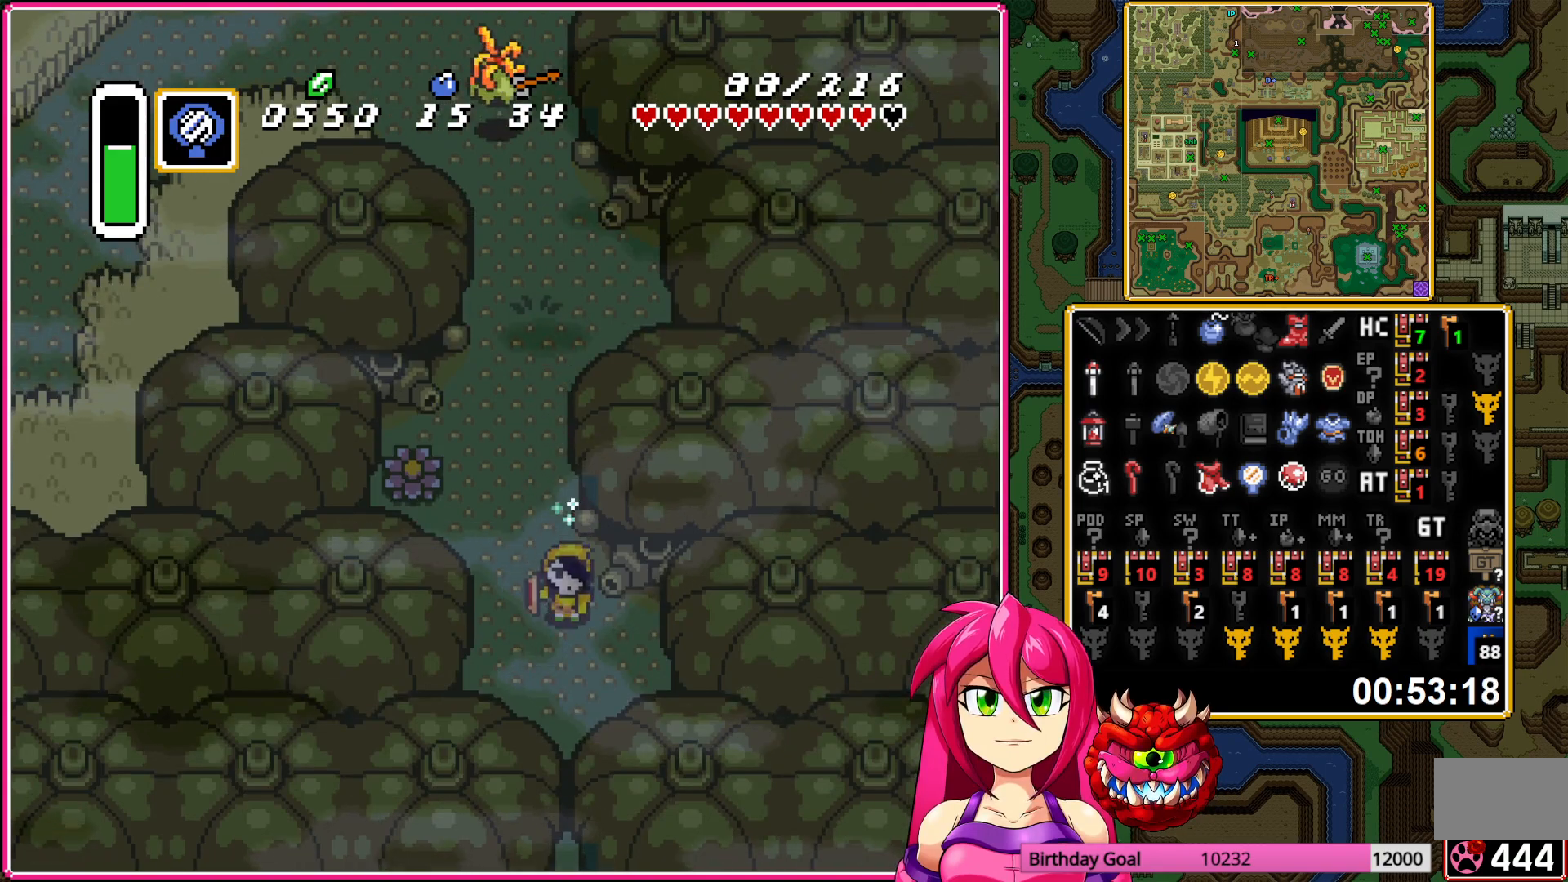
Gameplay with a controller (Nintendo layout); each line is a JSON object with the inputs held at the frame after it. "events" lists button and stick changes between this image and that frame as [ms after this image, input, new state], when the widget could be followed in between. Not read: L3 R3.
{"buttons": [], "events": [[83, "A", "up"]]}
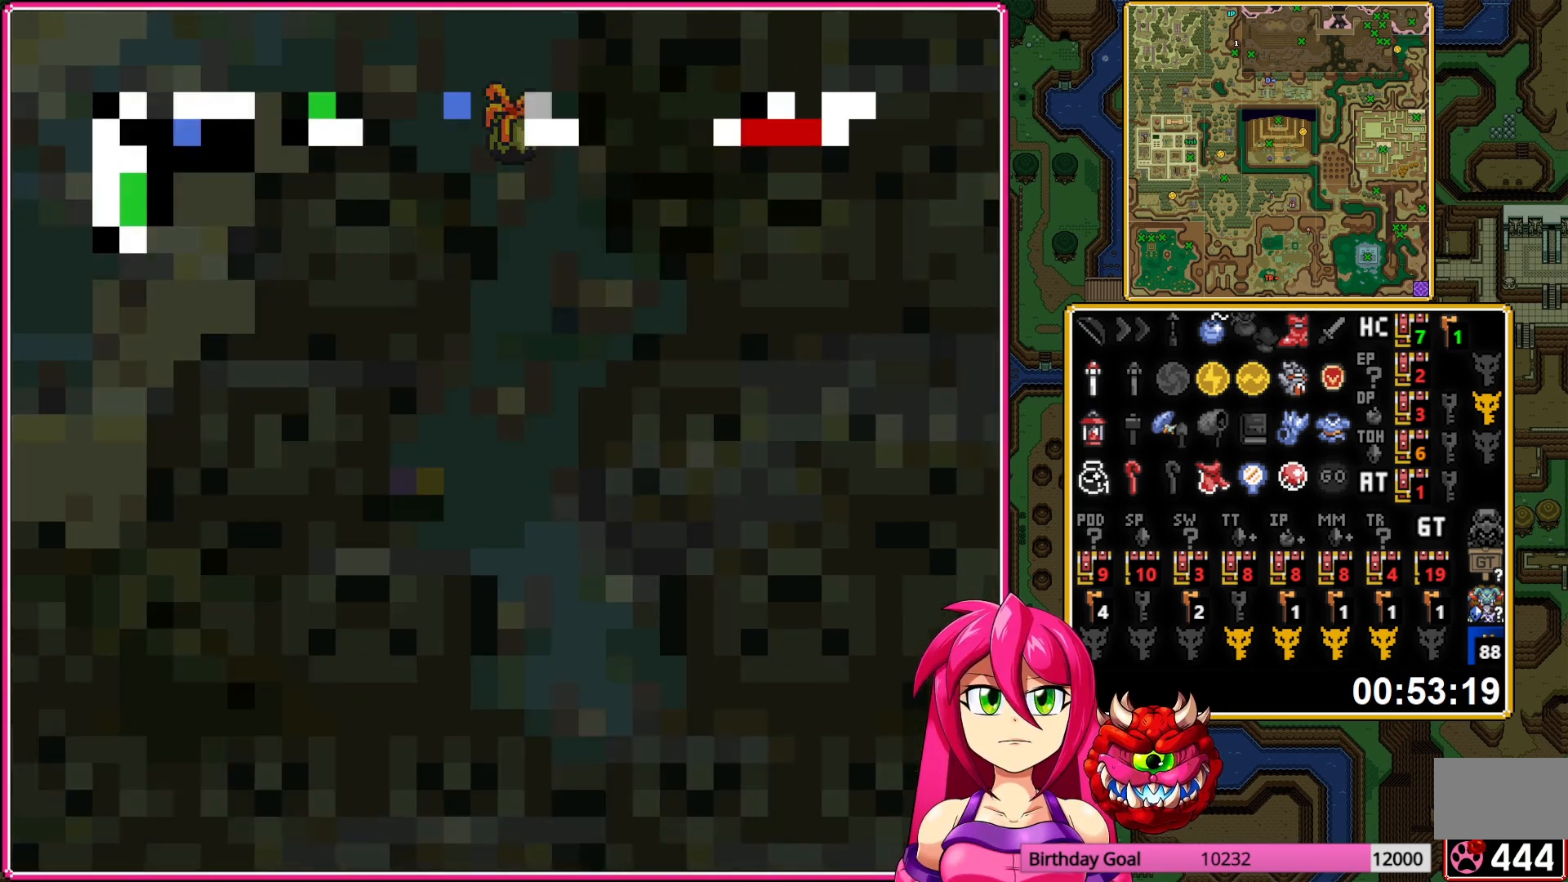
{"buttons": [], "events": []}
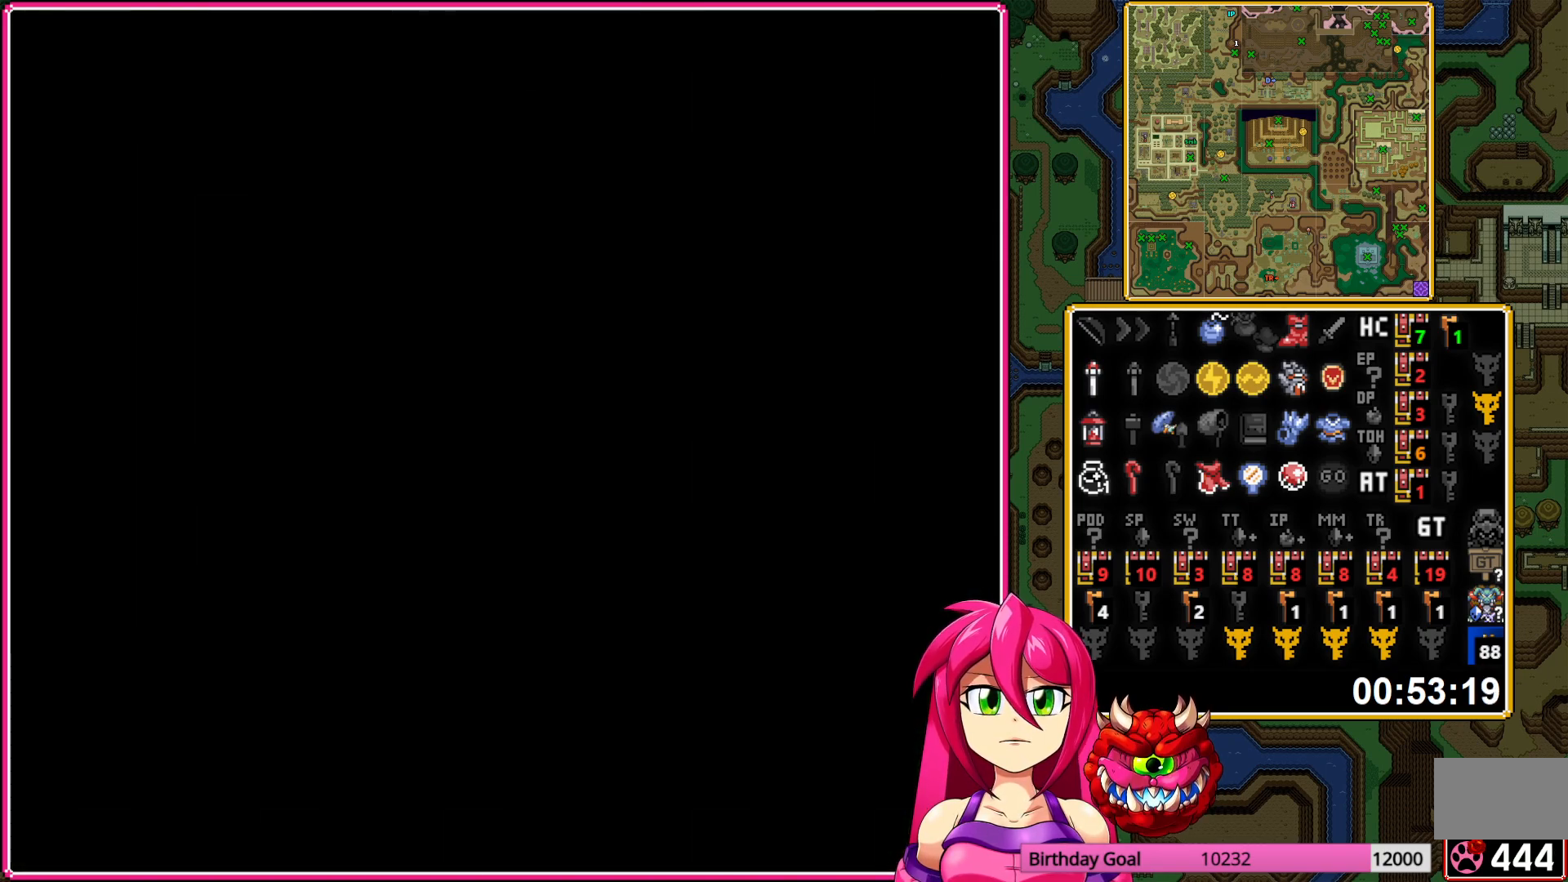
{"buttons": ["DPAD_DOWN"], "events": [[233, "DPAD_DOWN", "down"]]}
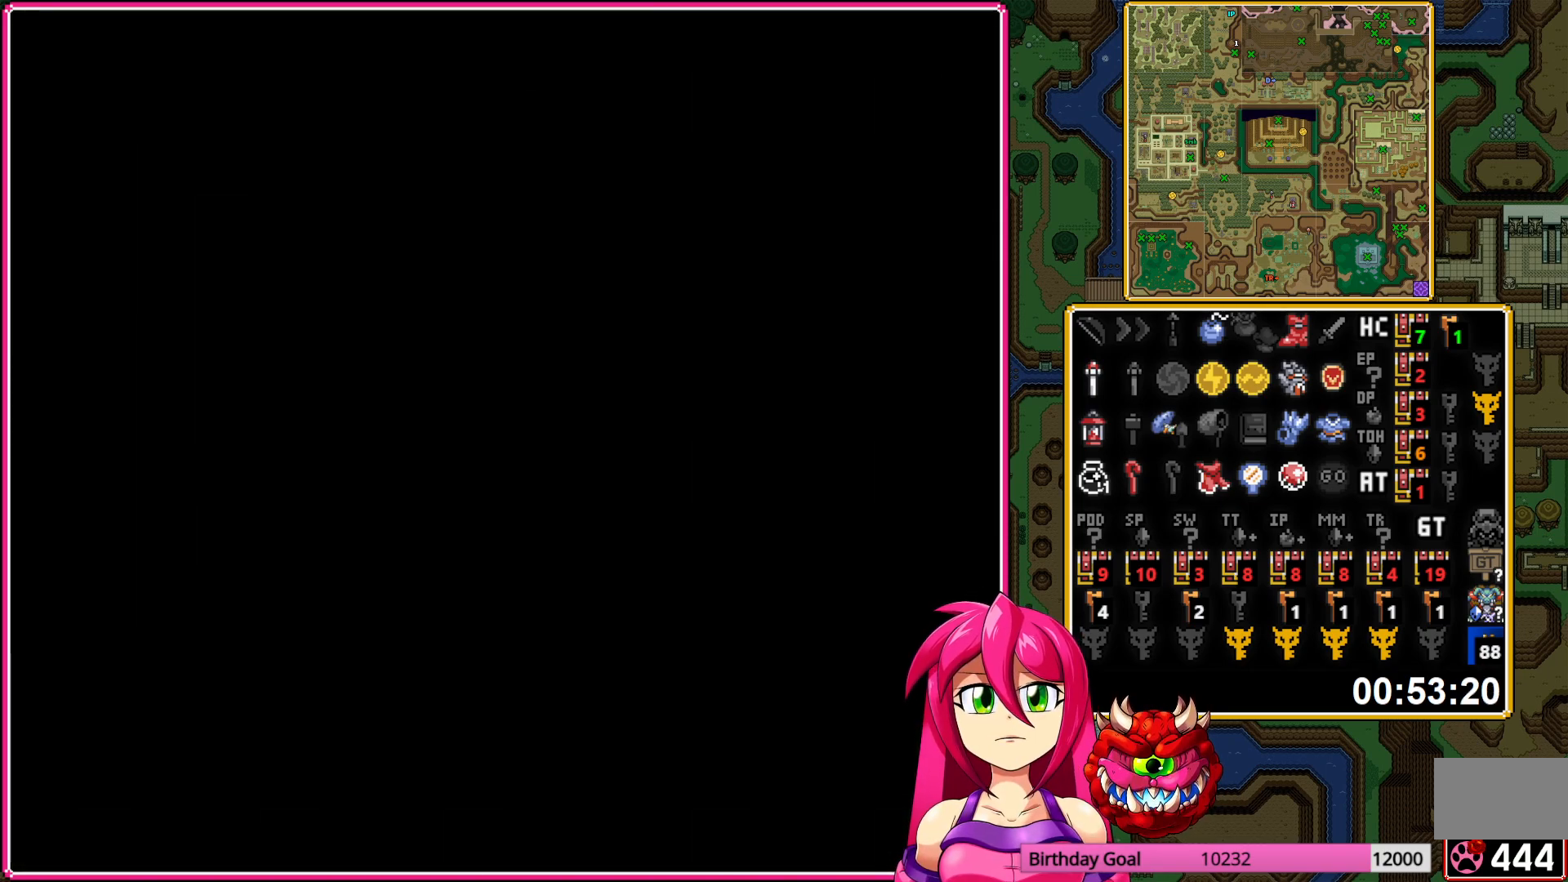
{"buttons": ["DPAD_DOWN"], "events": []}
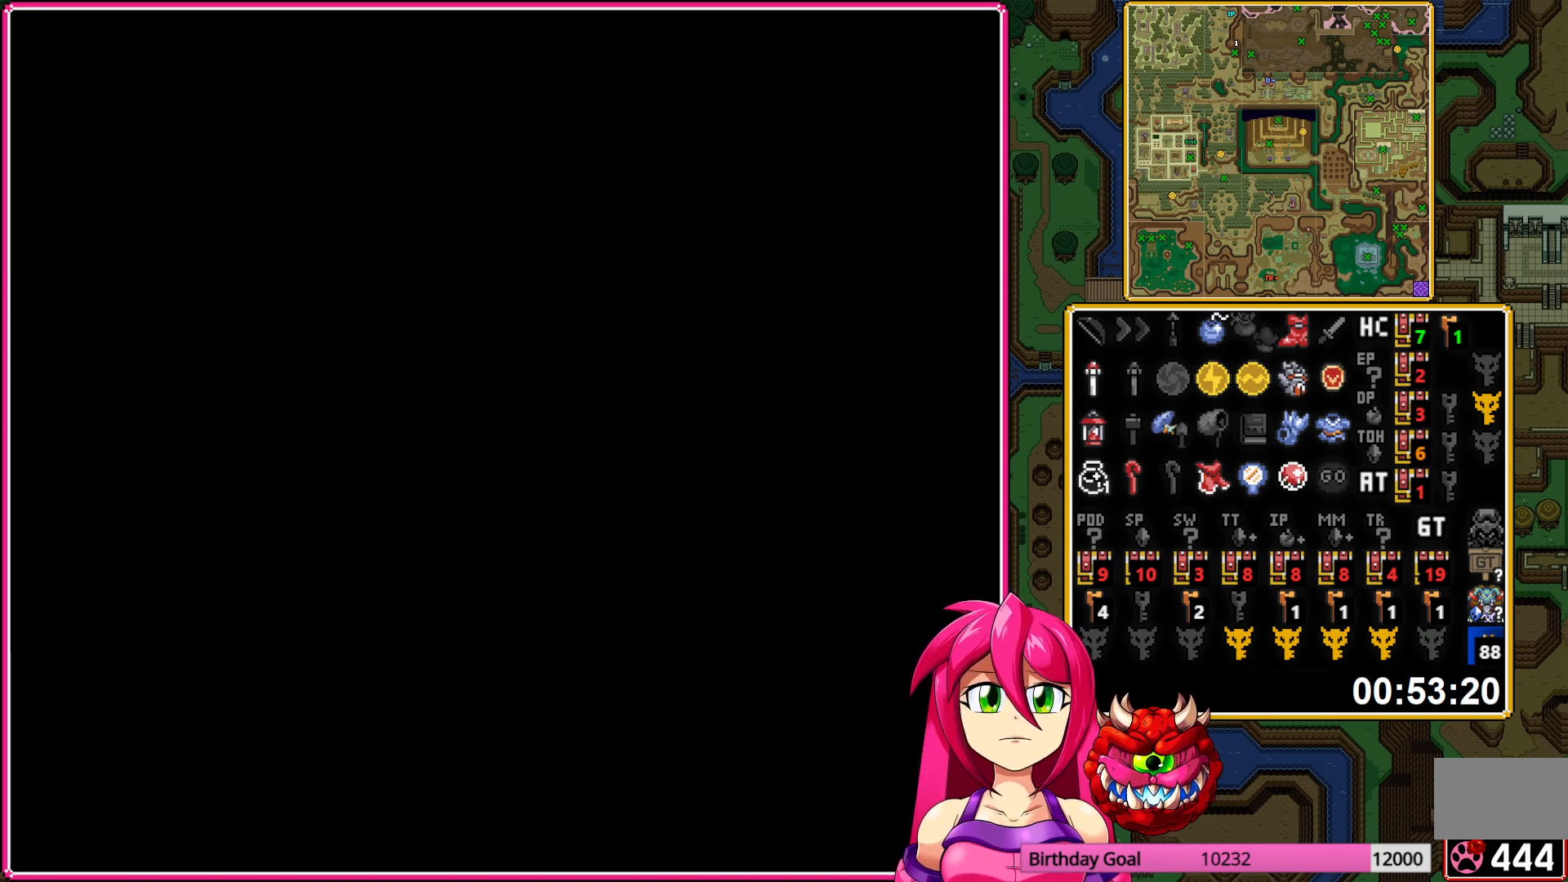
{"buttons": ["DPAD_DOWN"], "events": []}
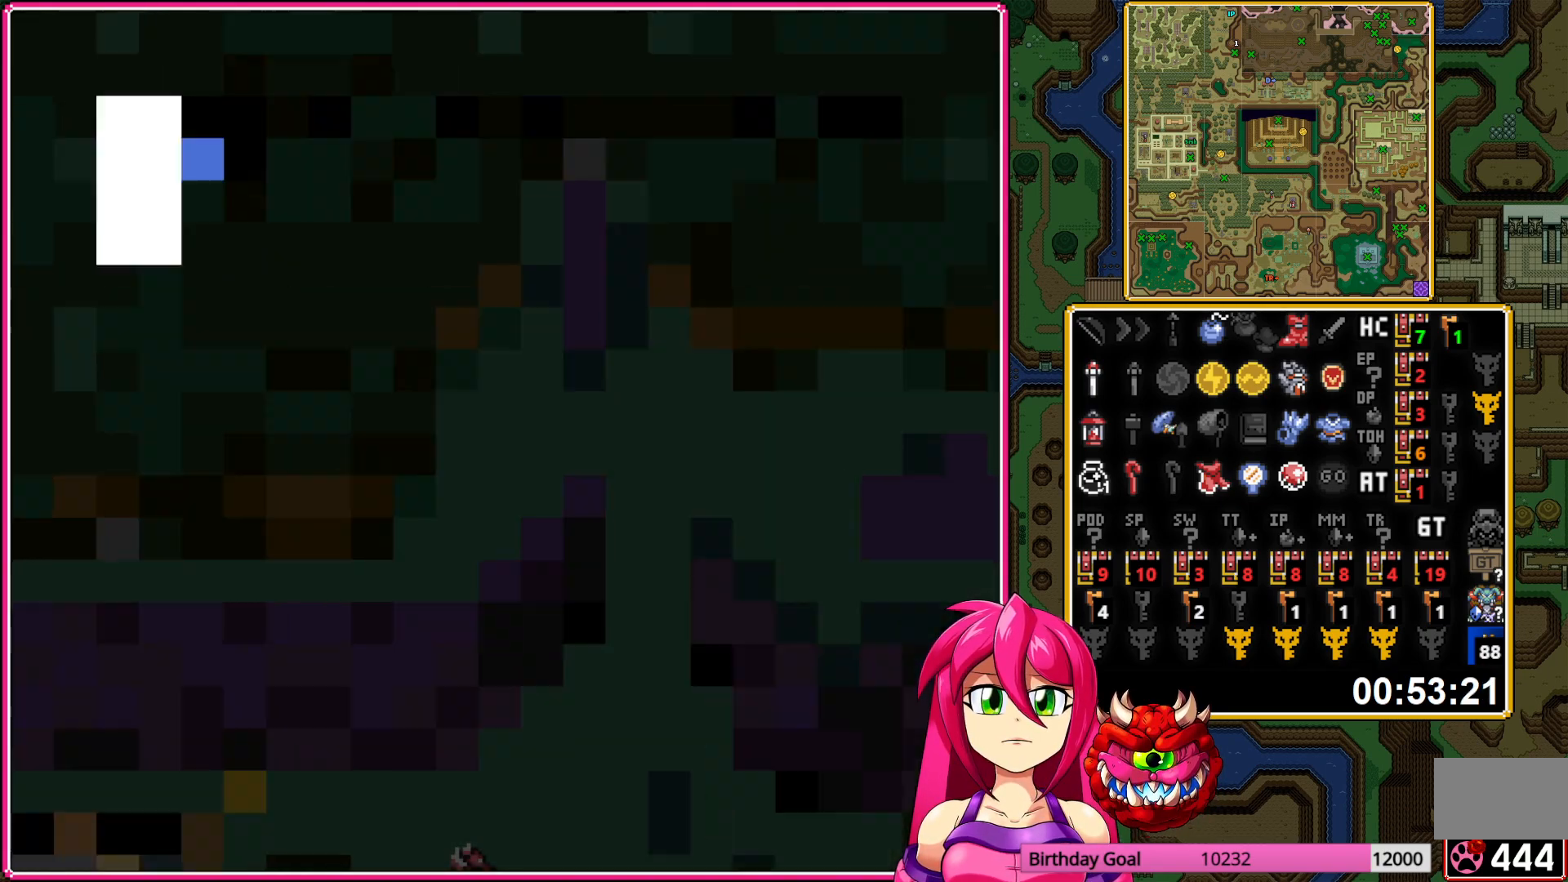
{"buttons": ["DPAD_DOWN"], "events": []}
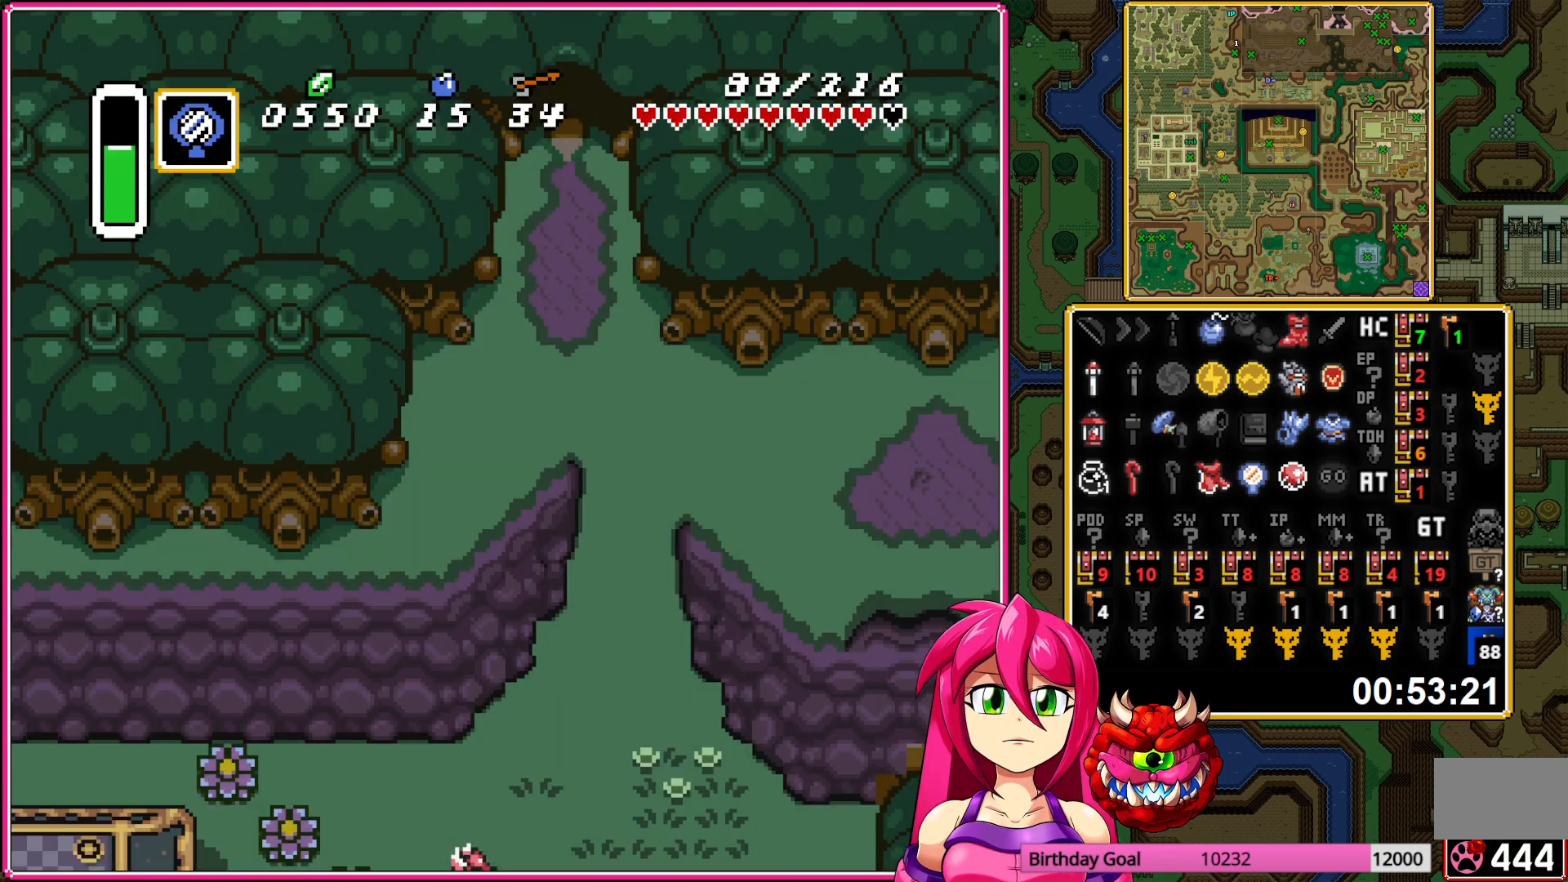
{"buttons": ["DPAD_DOWN"], "events": []}
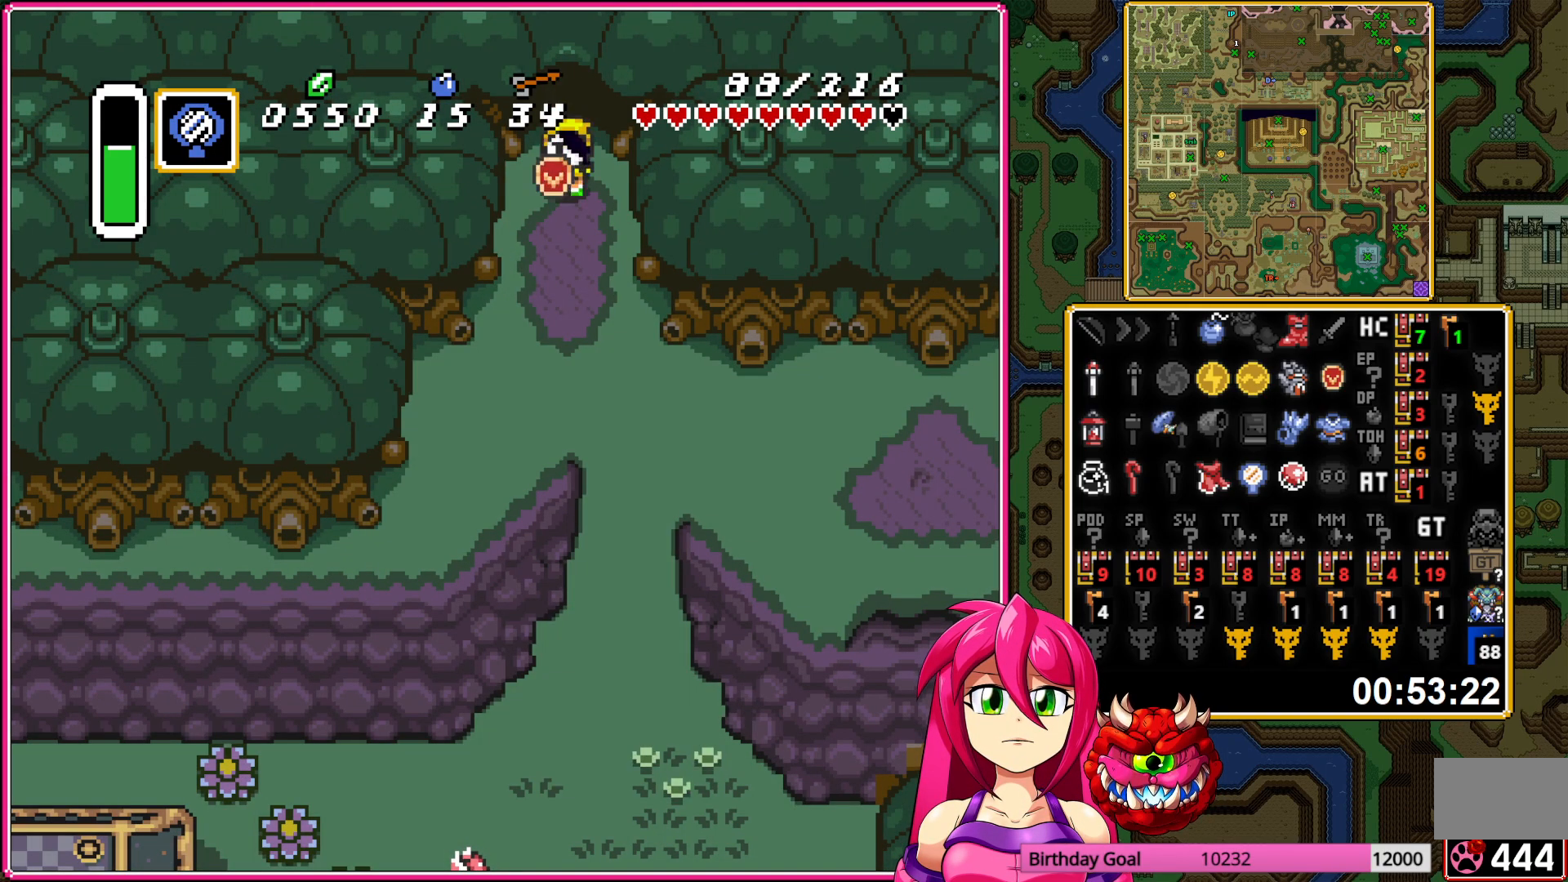
{"buttons": ["A", "DPAD_RIGHT"], "events": [[350, "A", "down"], [400, "DPAD_RIGHT", "down"], [417, "DPAD_DOWN", "up"]]}
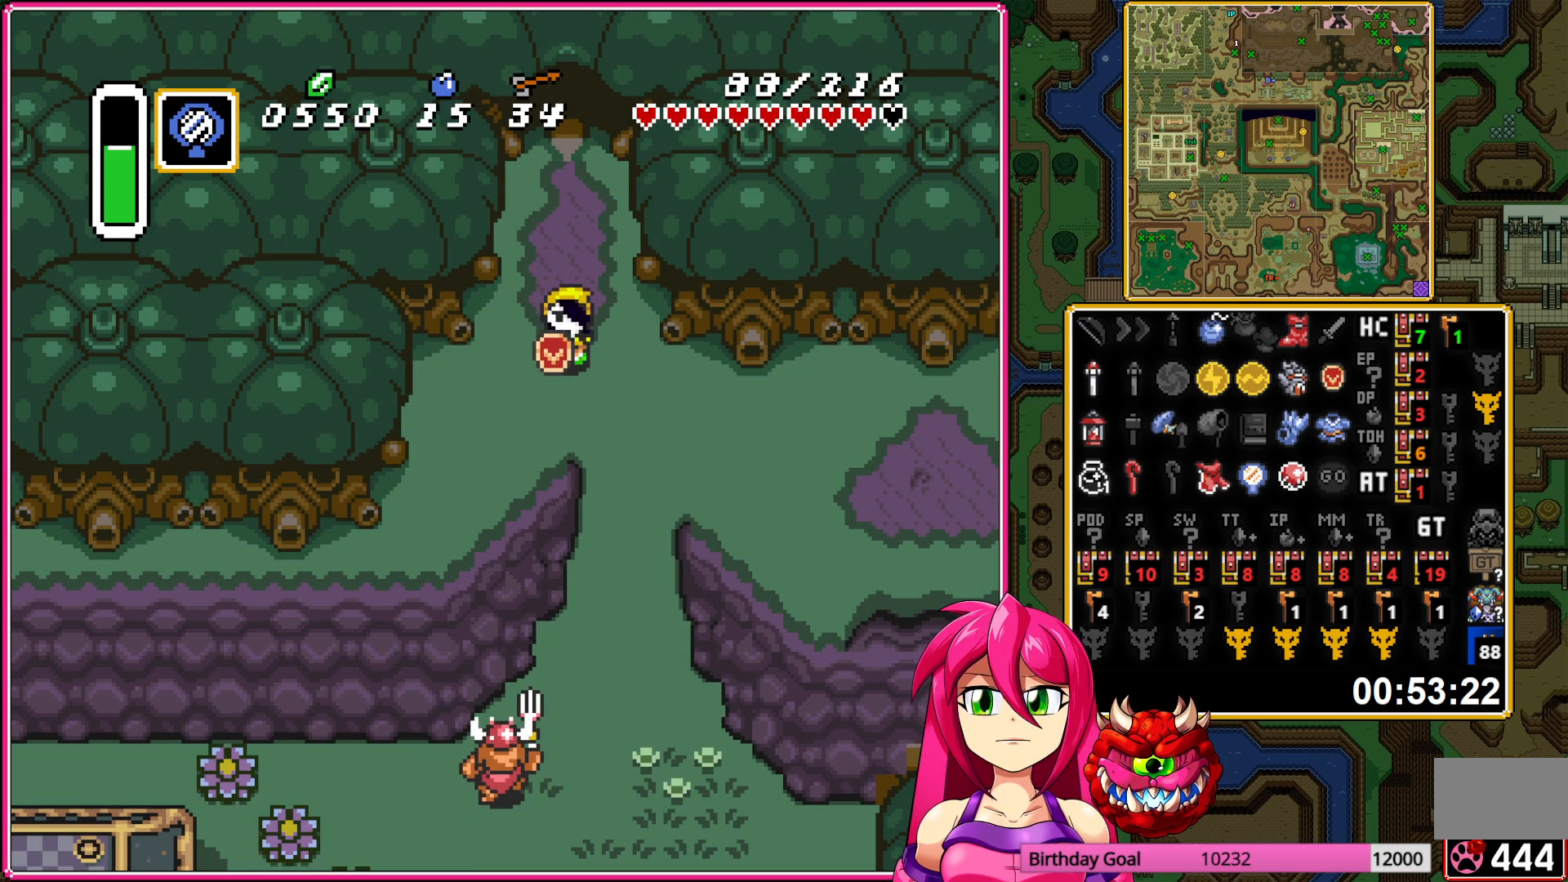
{"buttons": ["A"], "events": [[150, "DPAD_RIGHT", "up"]]}
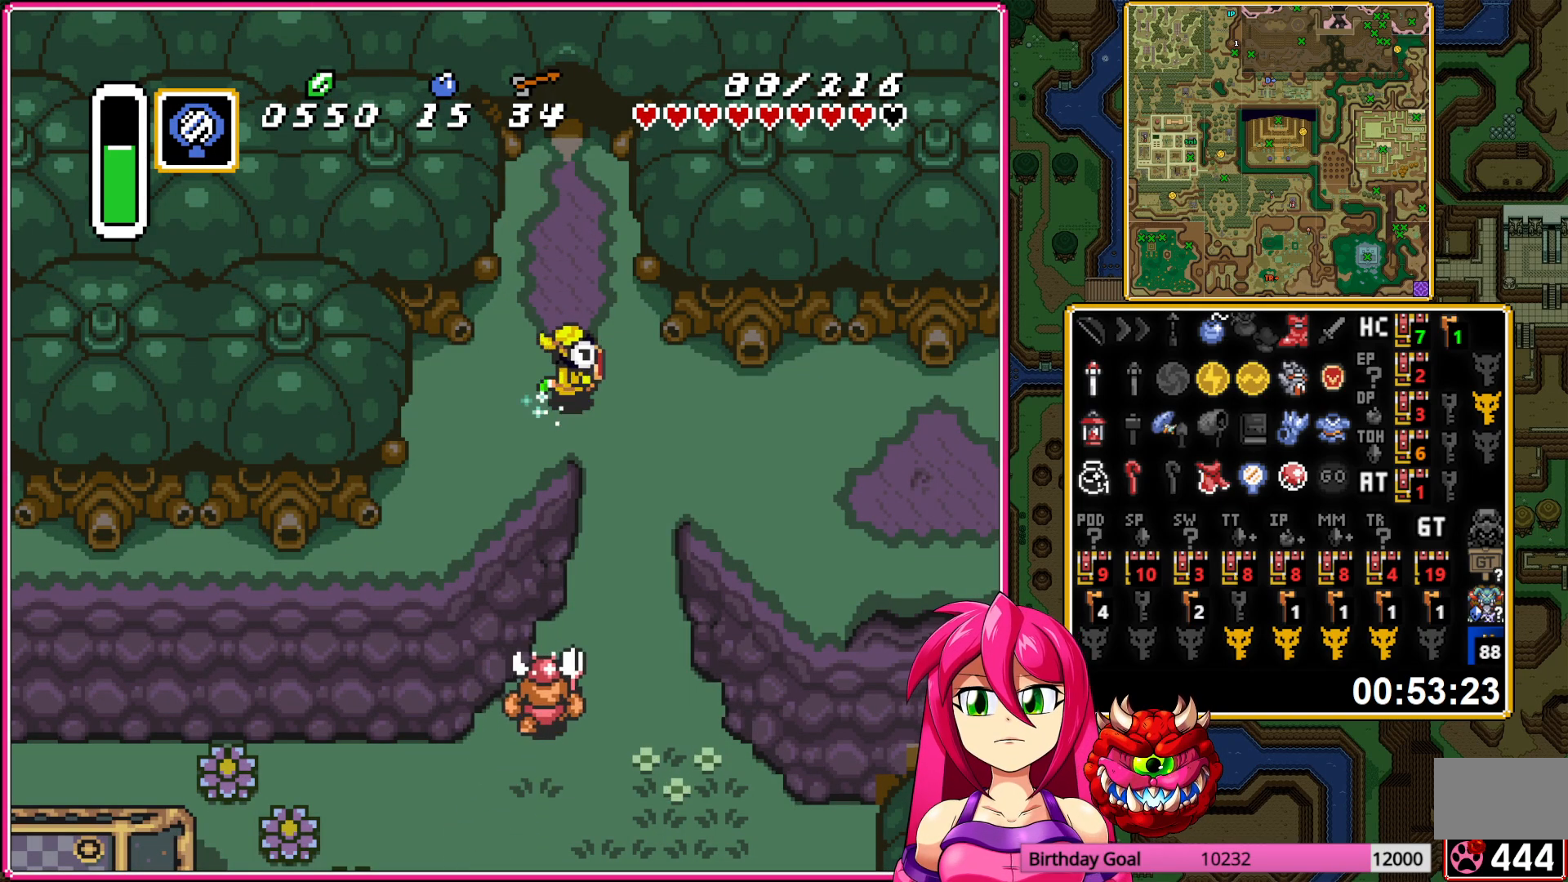
{"buttons": [], "events": [[500, "A", "up"]]}
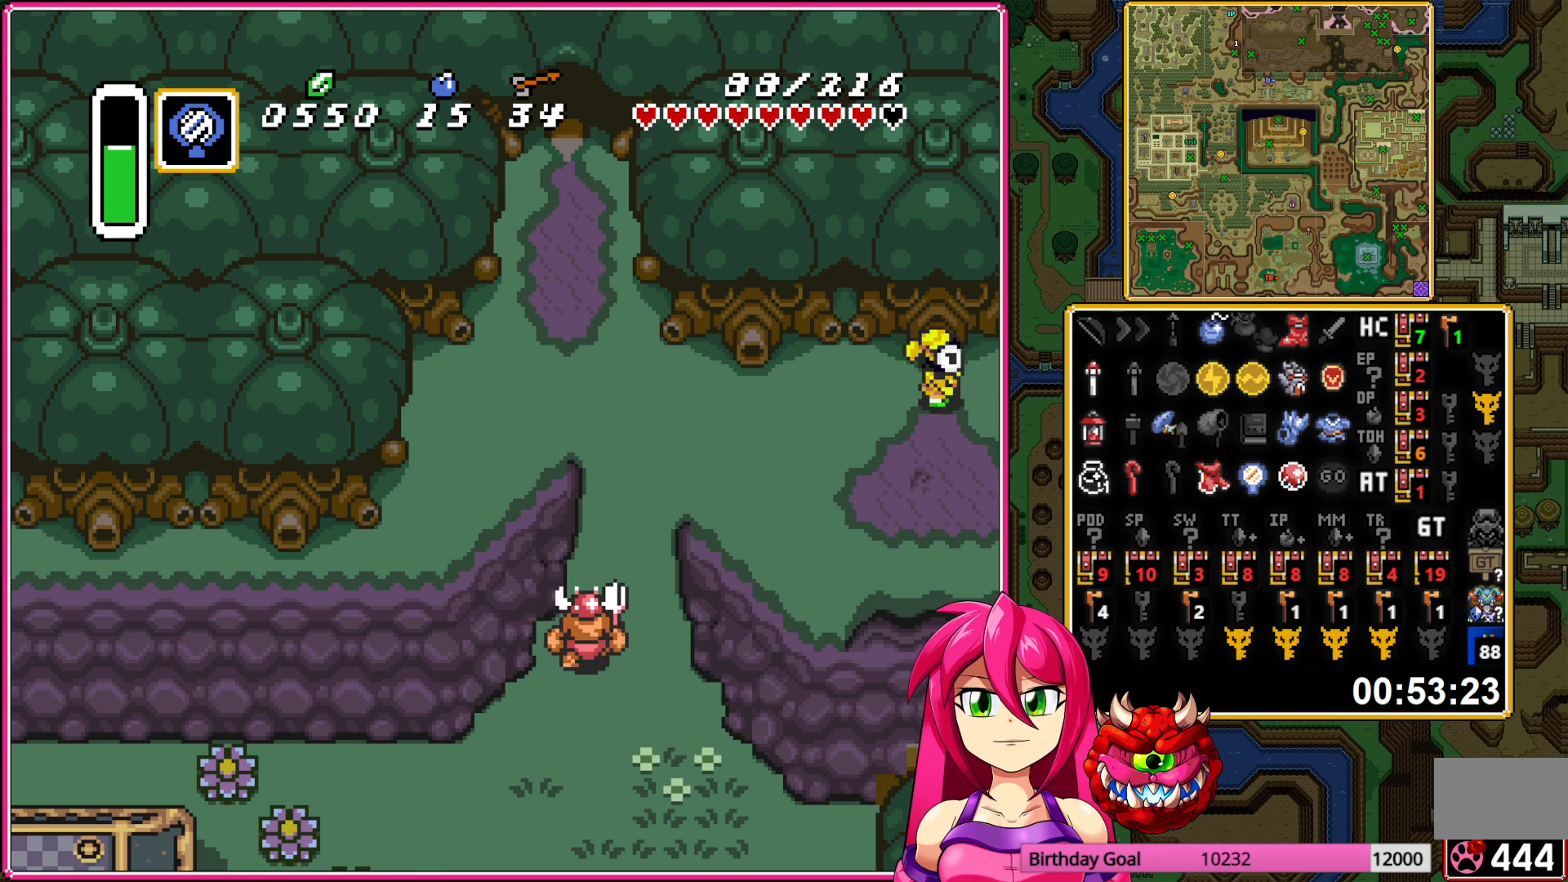
{"buttons": ["DPAD_RIGHT"], "events": [[100, "A", "down"], [233, "A", "up"], [317, "A", "down"], [417, "A", "up"], [483, "DPAD_RIGHT", "down"]]}
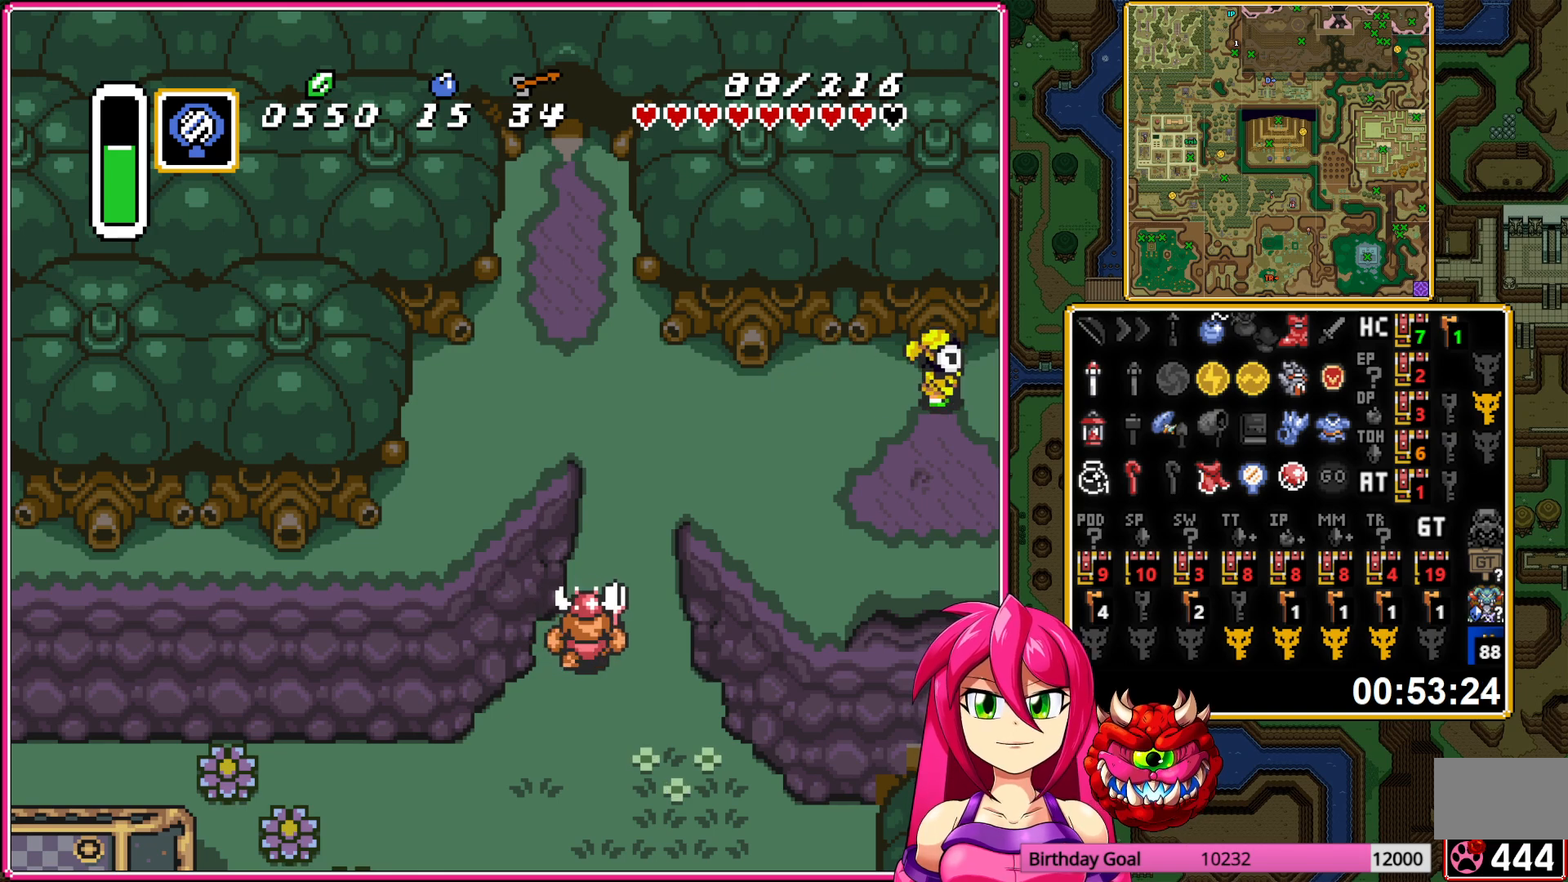
{"buttons": ["DPAD_RIGHT"], "events": [[17, "A", "down"], [117, "A", "up"], [200, "A", "down"], [300, "A", "up"], [367, "A", "down"], [483, "A", "up"]]}
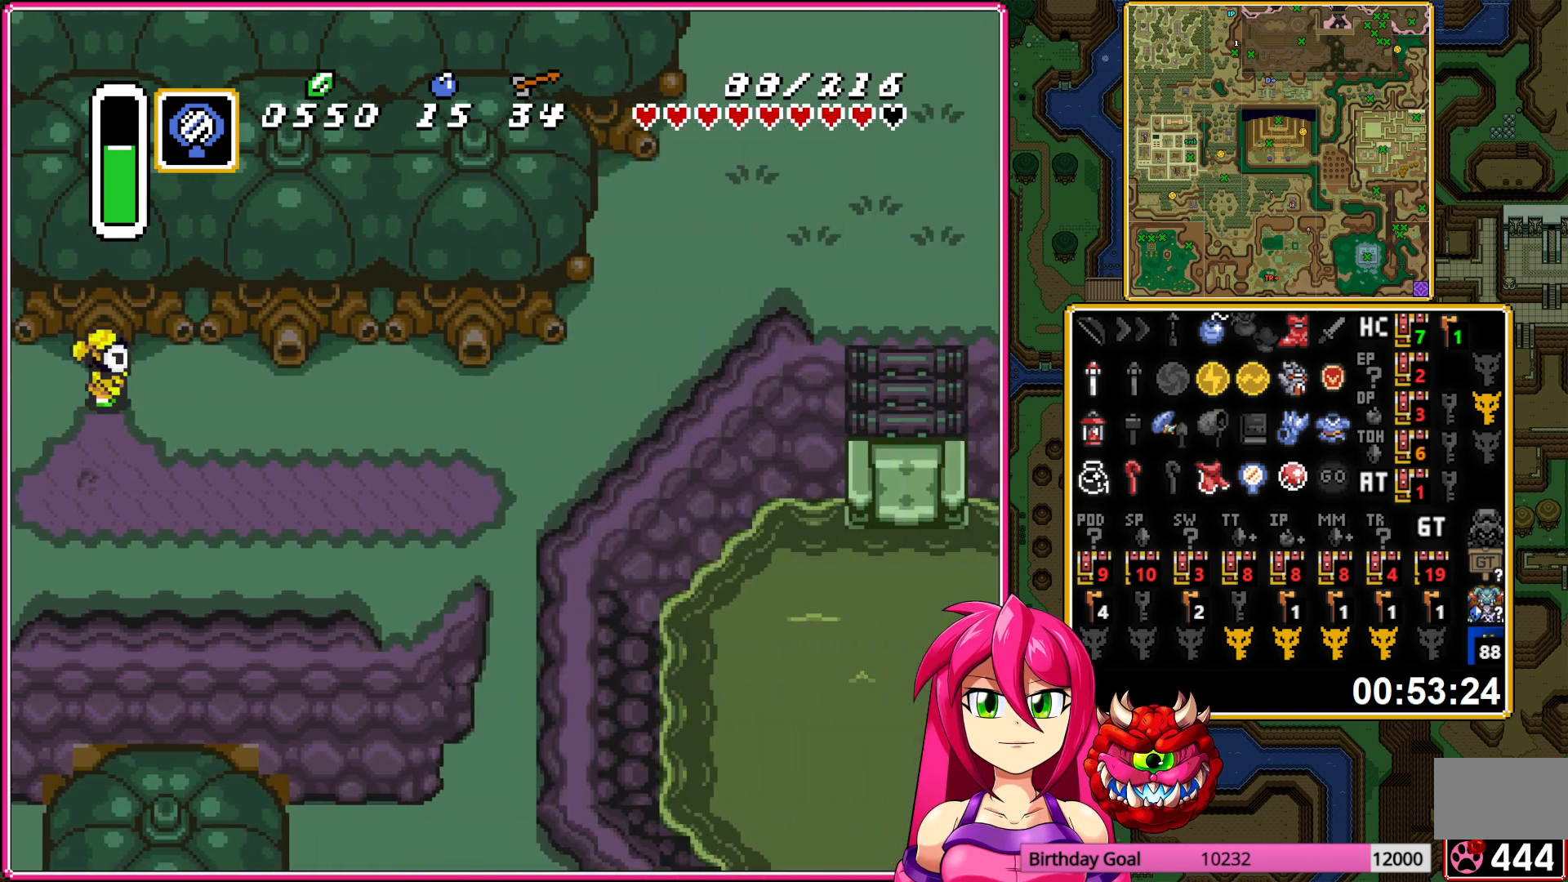
{"buttons": ["A"], "events": [[217, "A", "down"], [450, "DPAD_RIGHT", "up"]]}
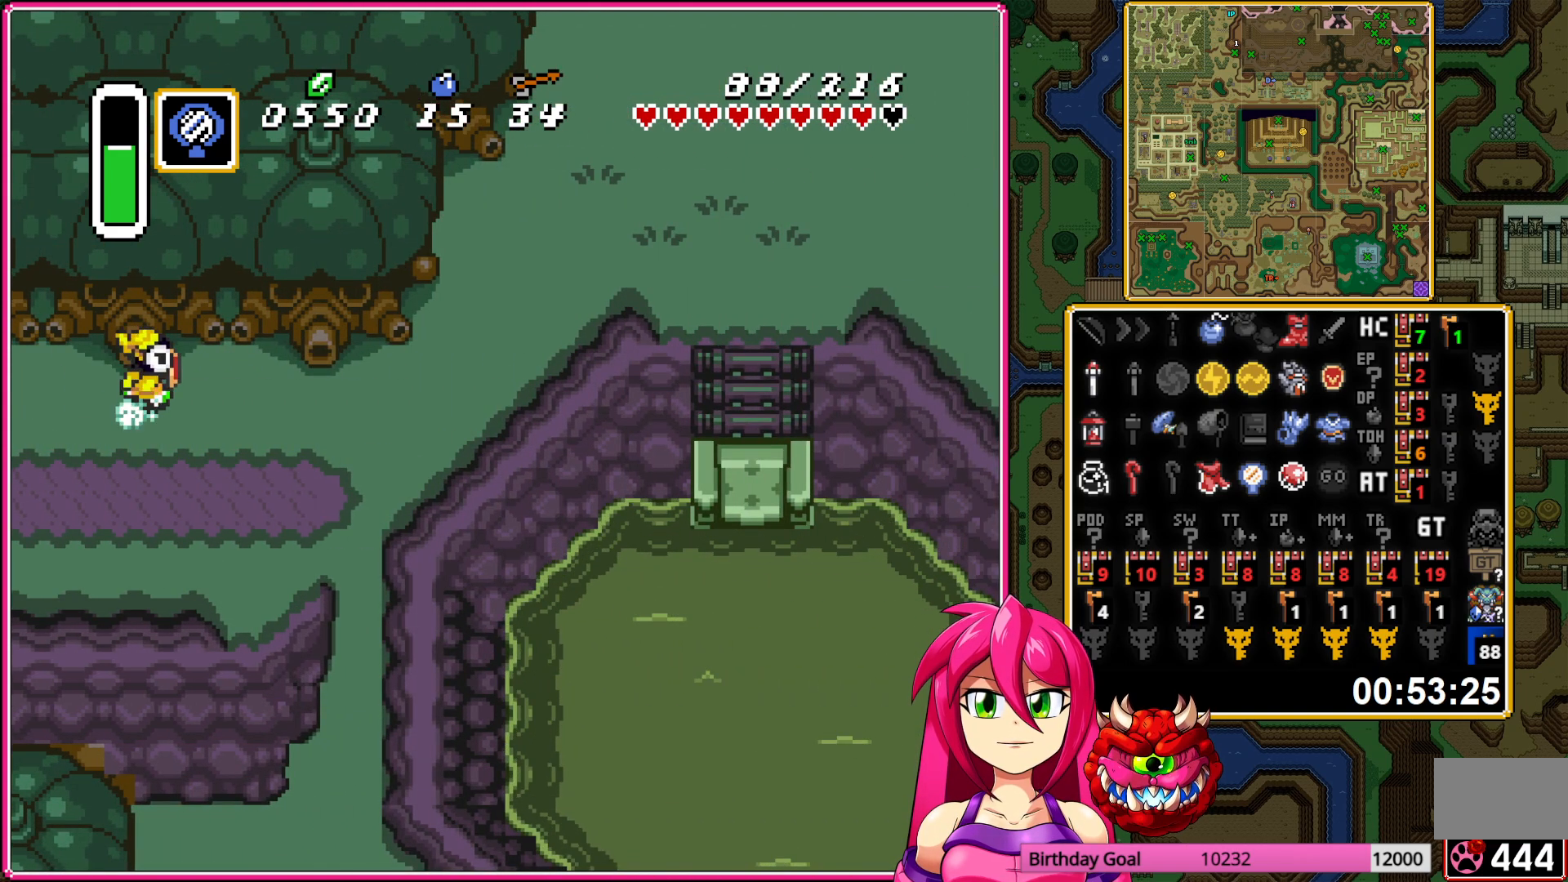
{"buttons": ["A"], "events": []}
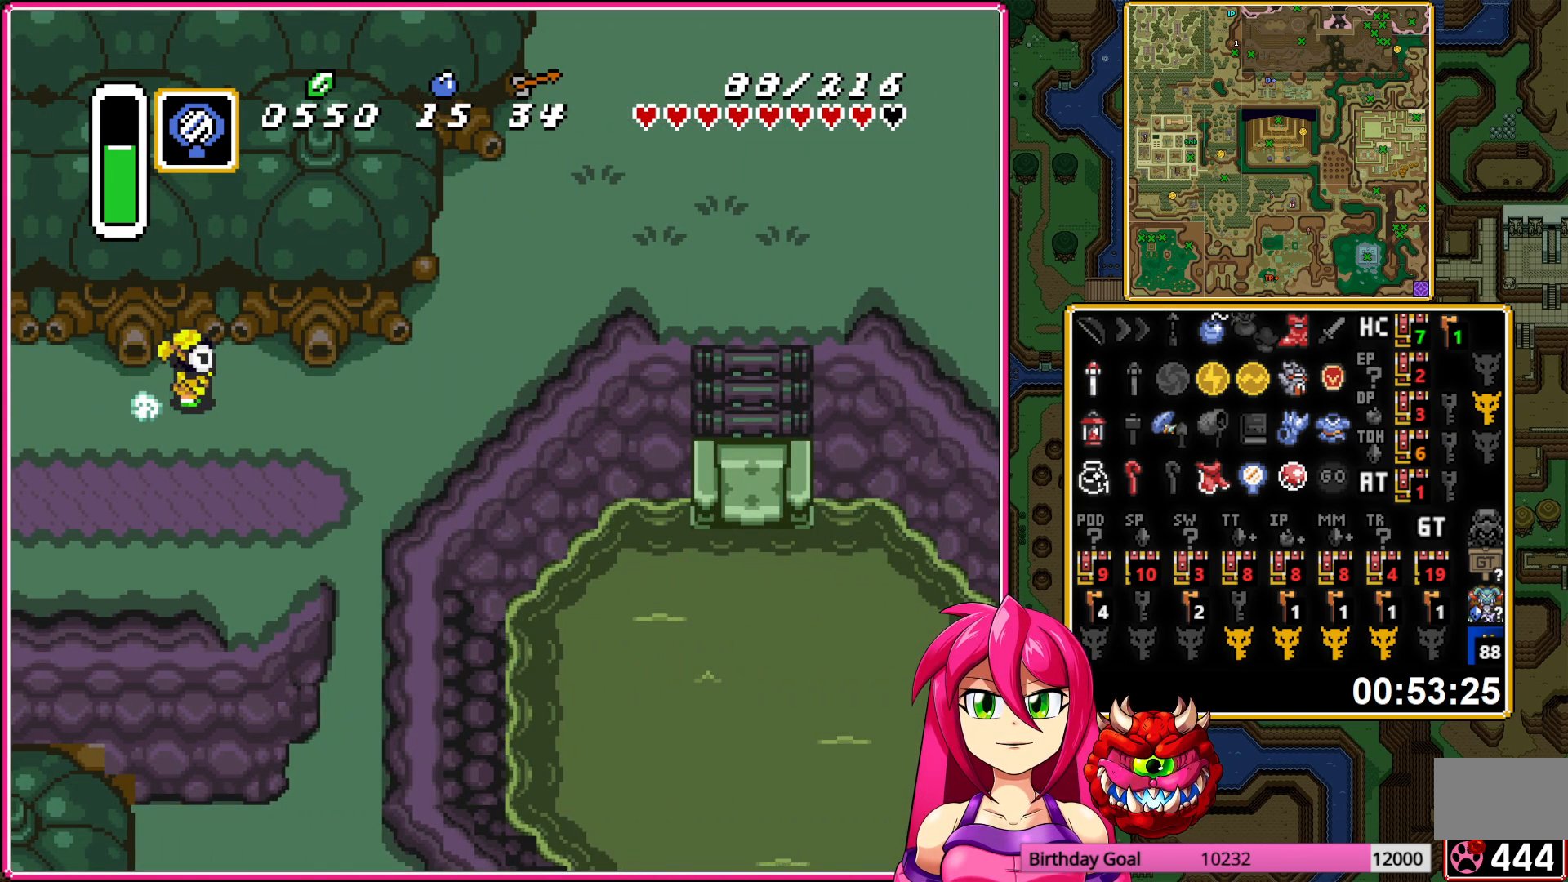
{"buttons": ["DPAD_UP"], "events": [[183, "A", "up"], [217, "DPAD_UP", "down"]]}
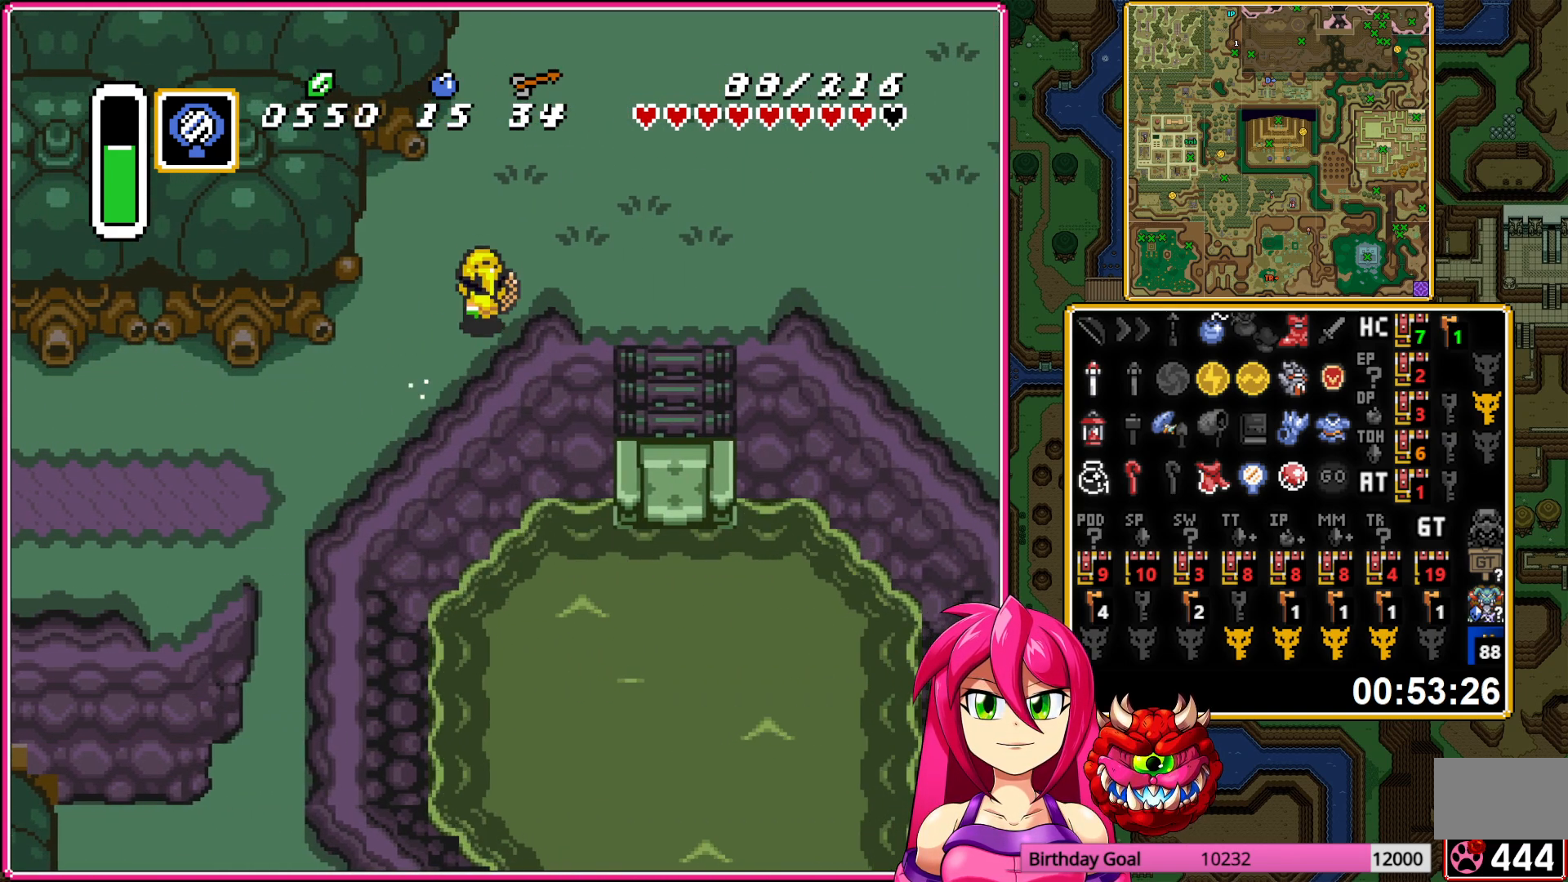
{"buttons": ["DPAD_UP", "DPAD_LEFT"], "events": [[317, "DPAD_LEFT", "down"]]}
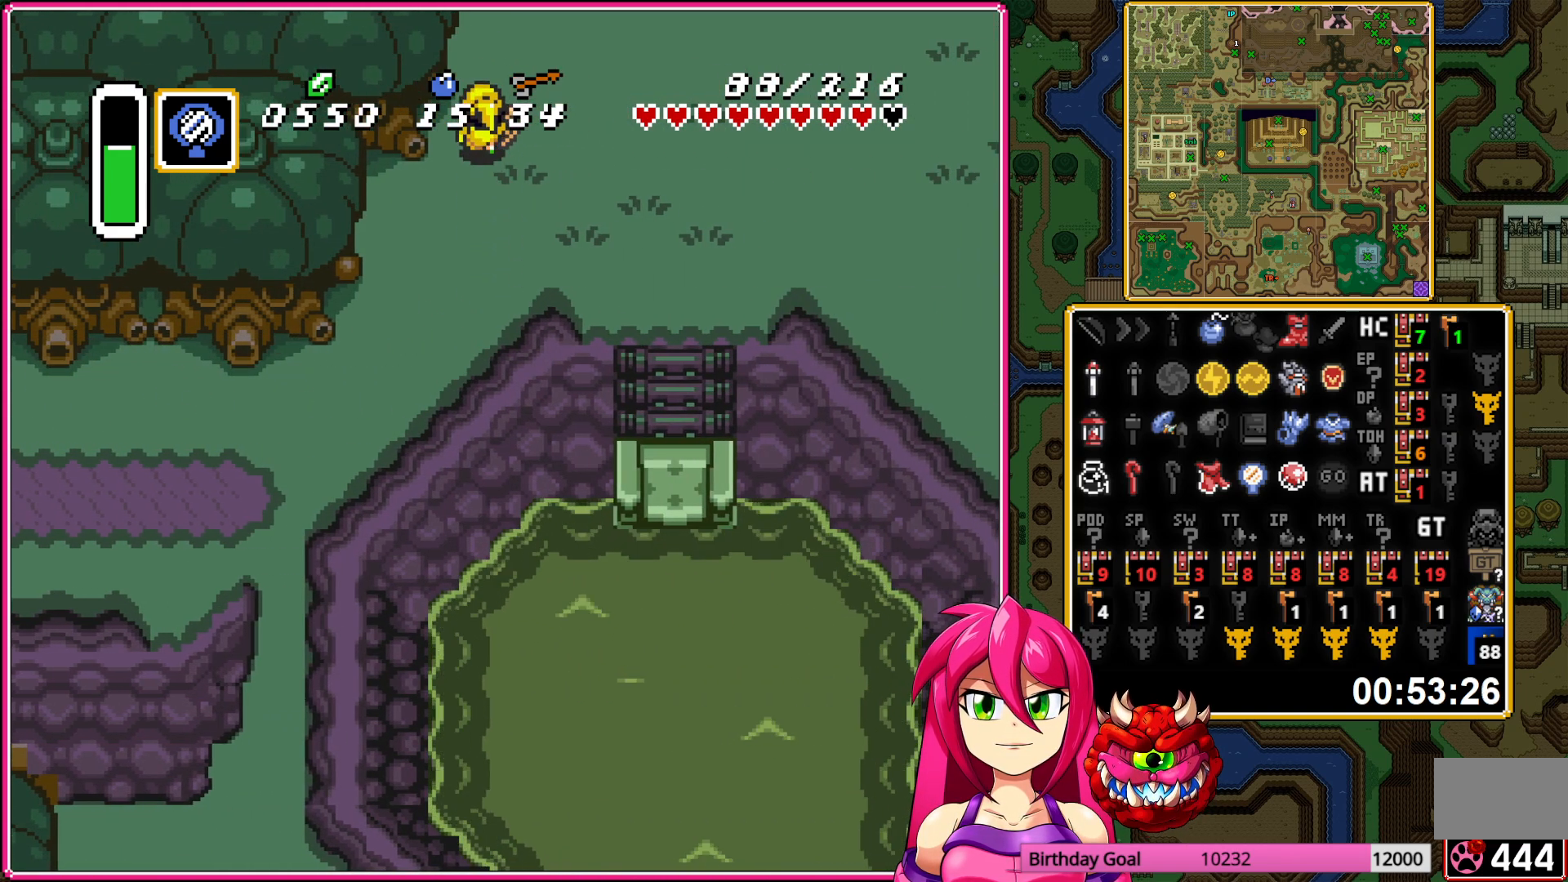
{"buttons": ["DPAD_UP"], "events": [[300, "DPAD_LEFT", "up"]]}
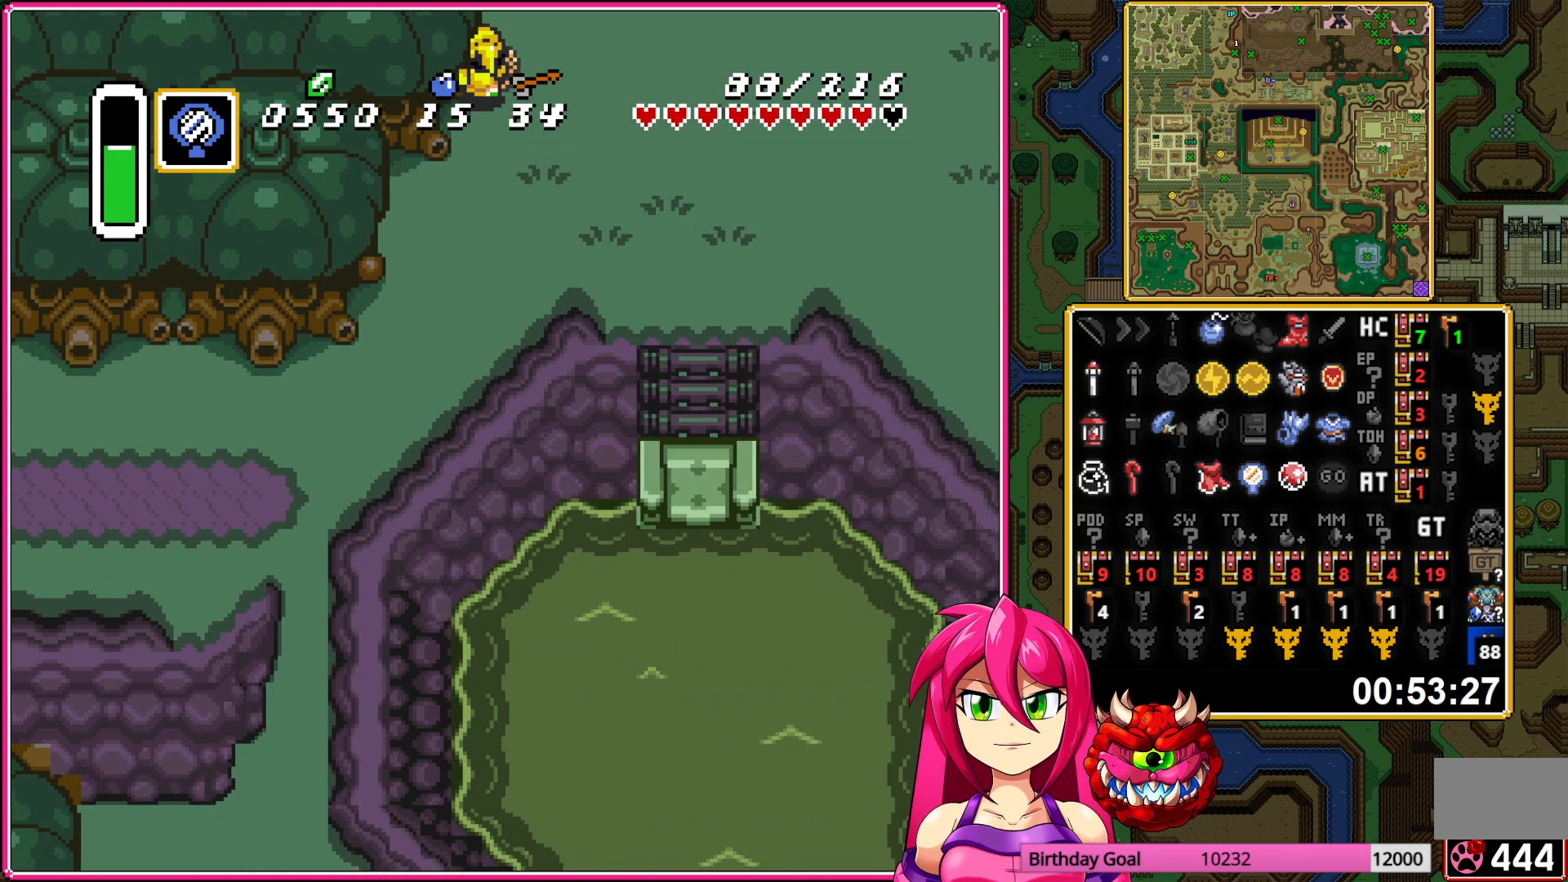
{"buttons": ["A", "DPAD_UP"], "events": [[67, "A", "down"], [183, "A", "up"], [267, "A", "down"], [383, "A", "up"], [450, "A", "down"]]}
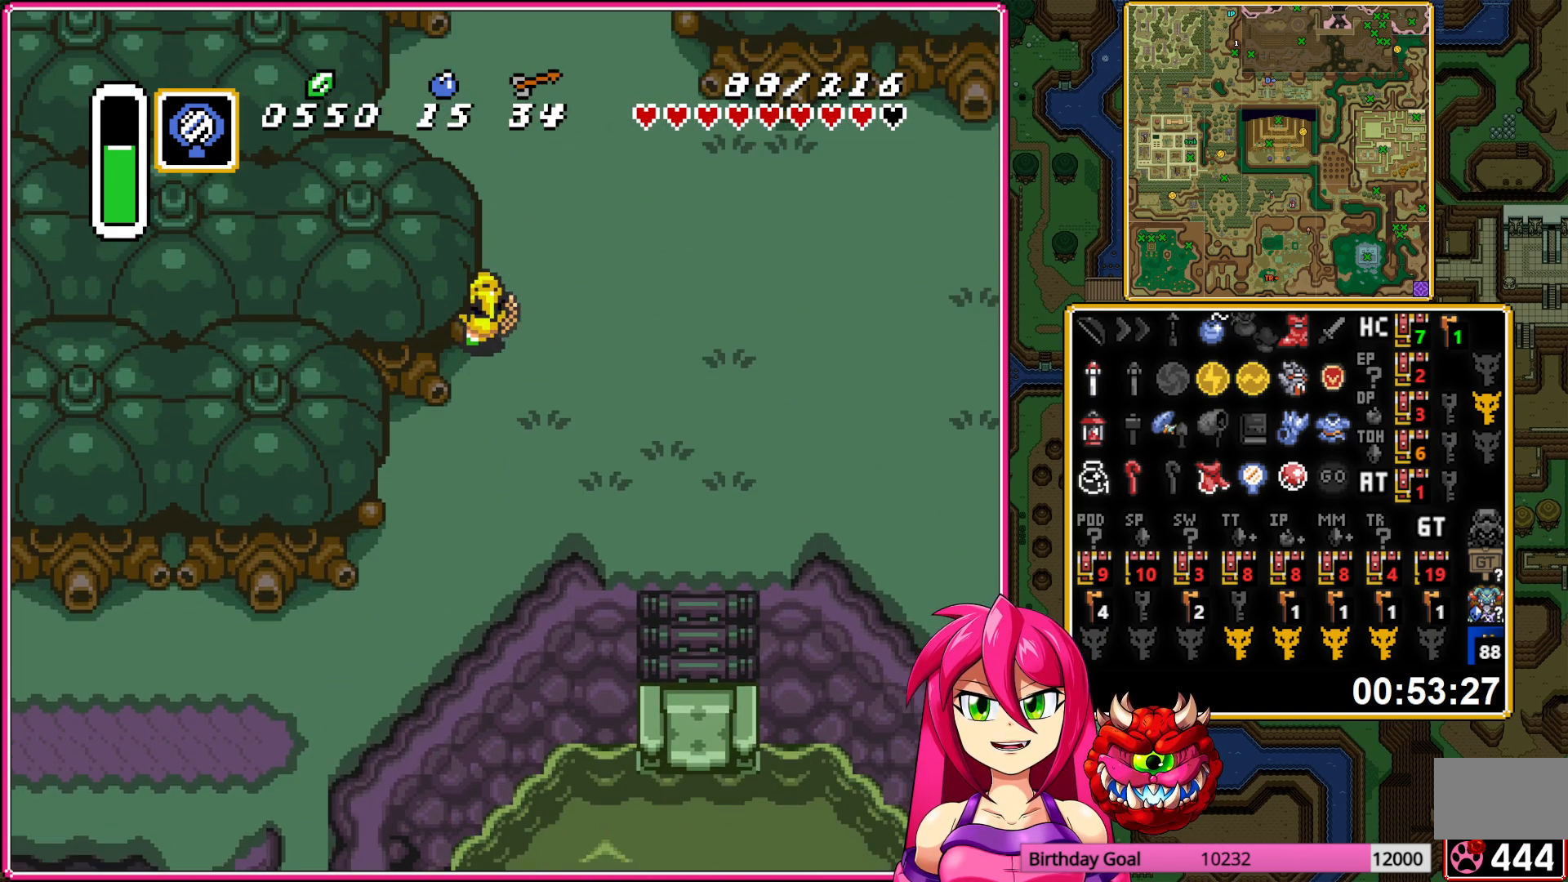
{"buttons": ["DPAD_UP"], "events": [[50, "A", "up"]]}
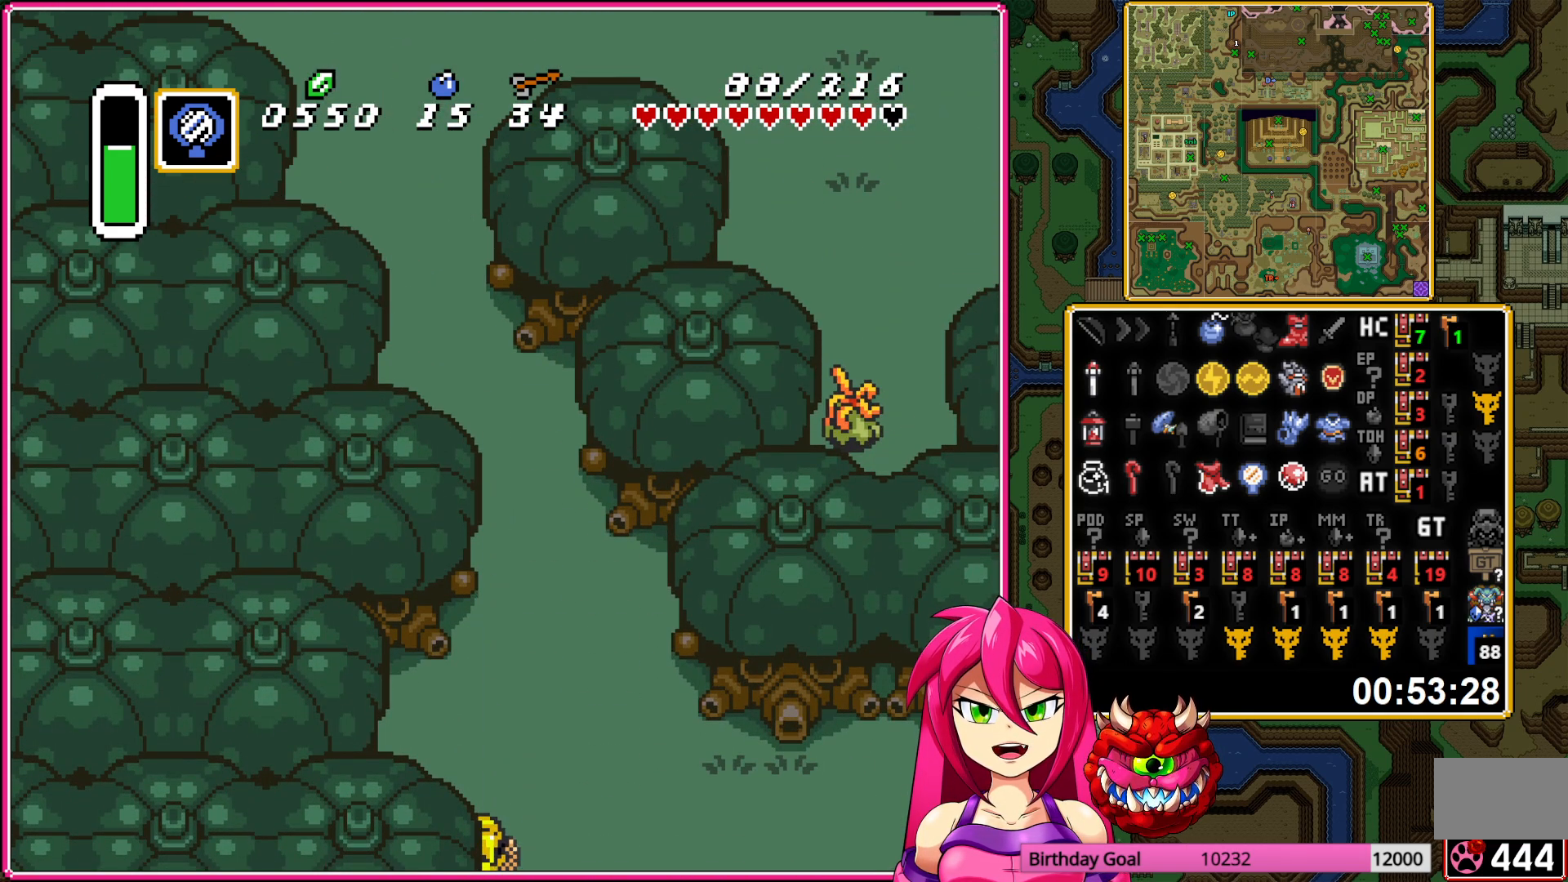
{"buttons": ["A", "DPAD_UP"], "events": [[50, "DPAD_LEFT", "down"], [133, "A", "down"], [133, "DPAD_LEFT", "up"]]}
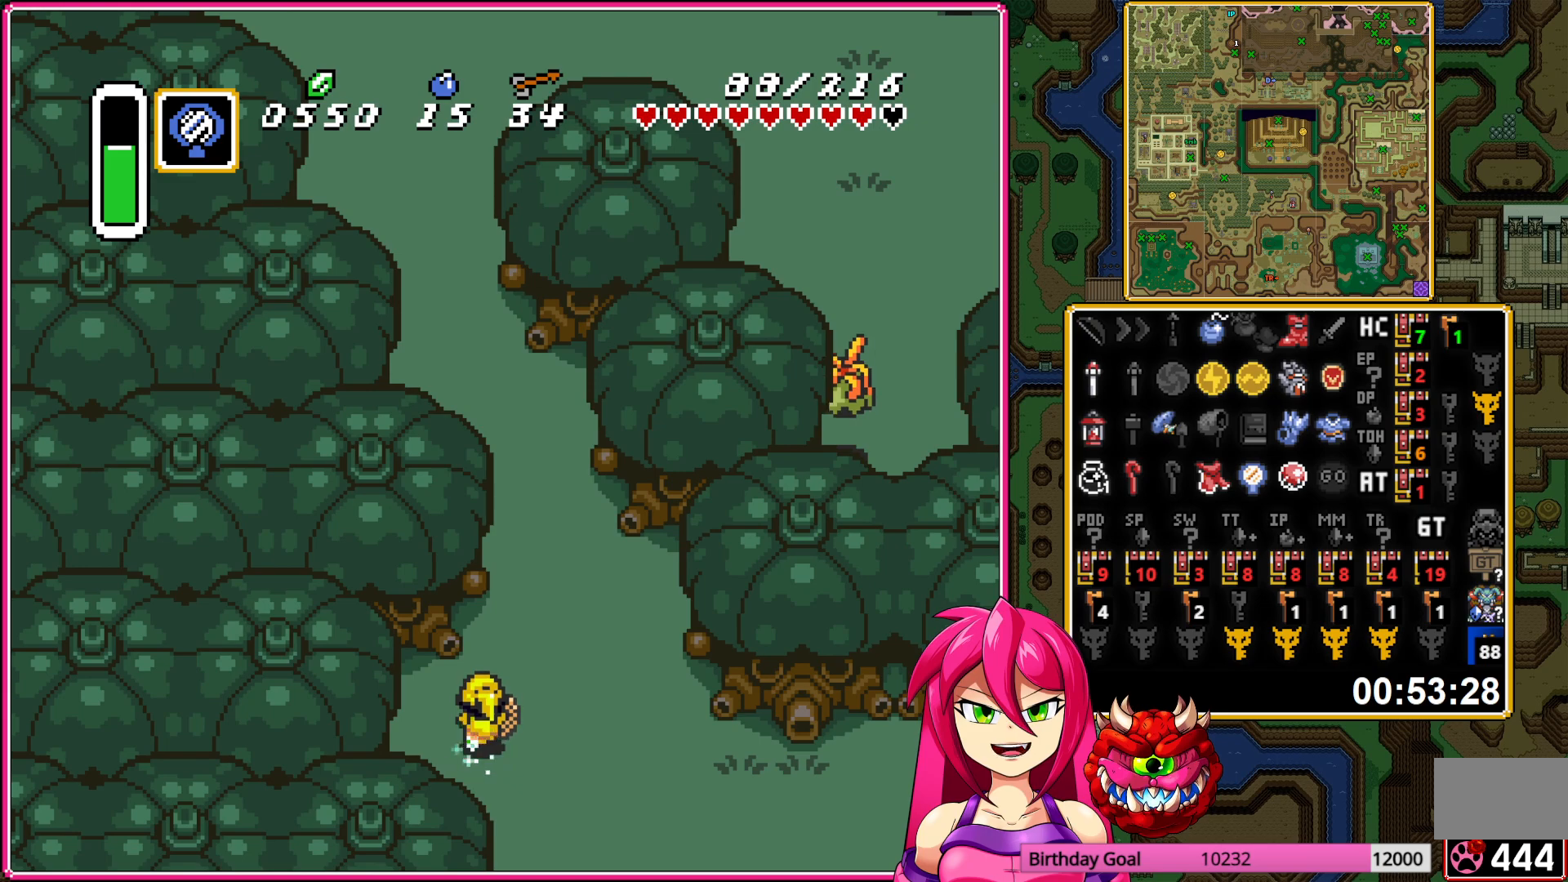
{"buttons": ["A"], "events": [[100, "DPAD_UP", "up"]]}
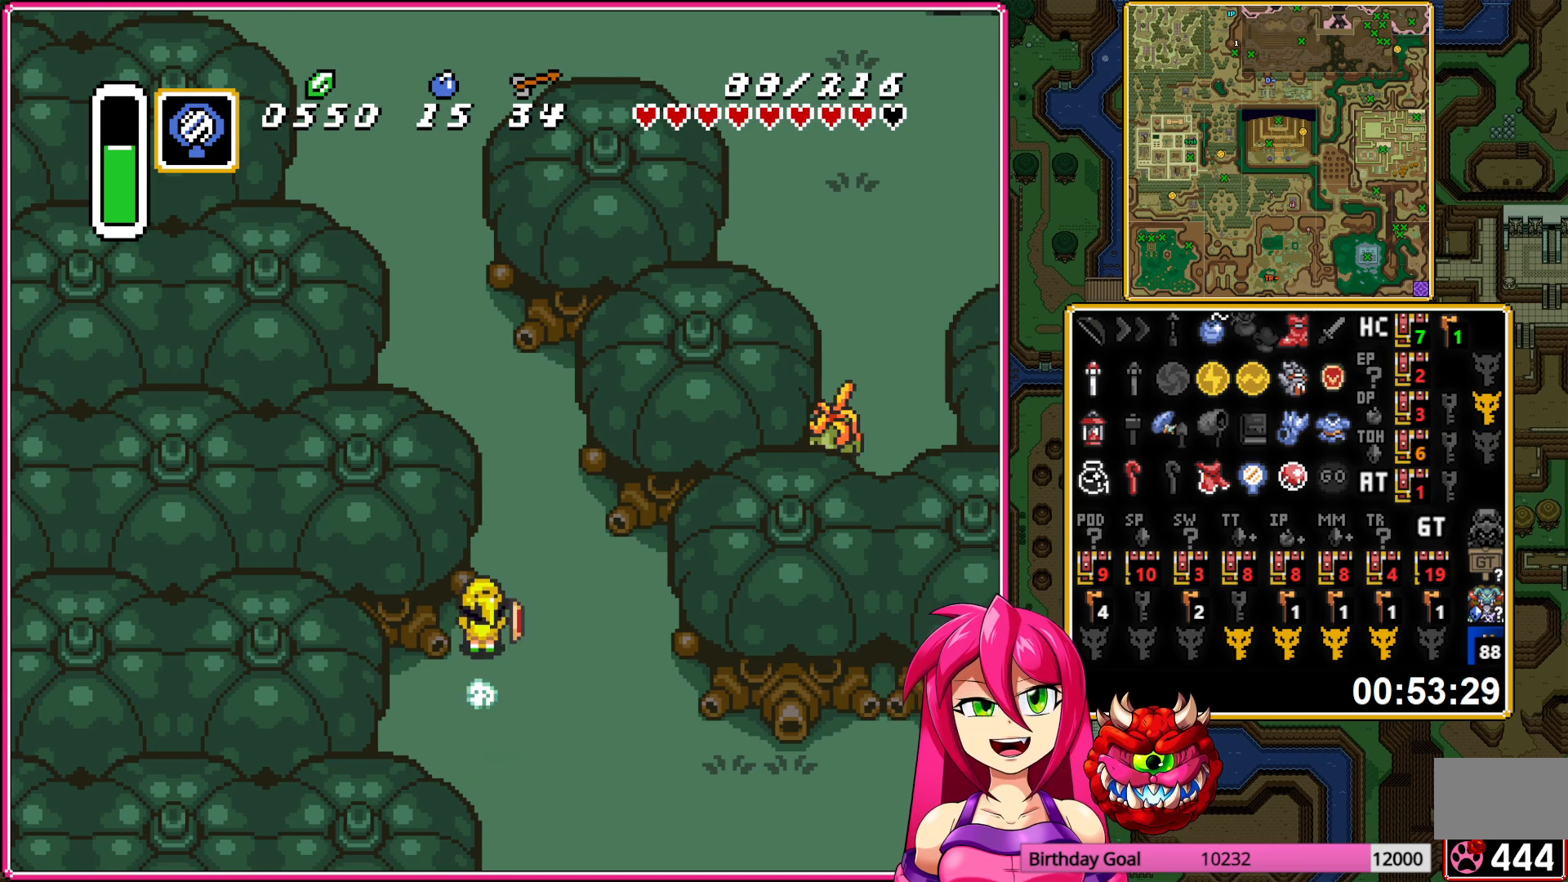
{"buttons": ["DPAD_UP", "DPAD_RIGHT"], "events": [[467, "DPAD_UP", "down"], [483, "A", "up"], [483, "DPAD_RIGHT", "down"]]}
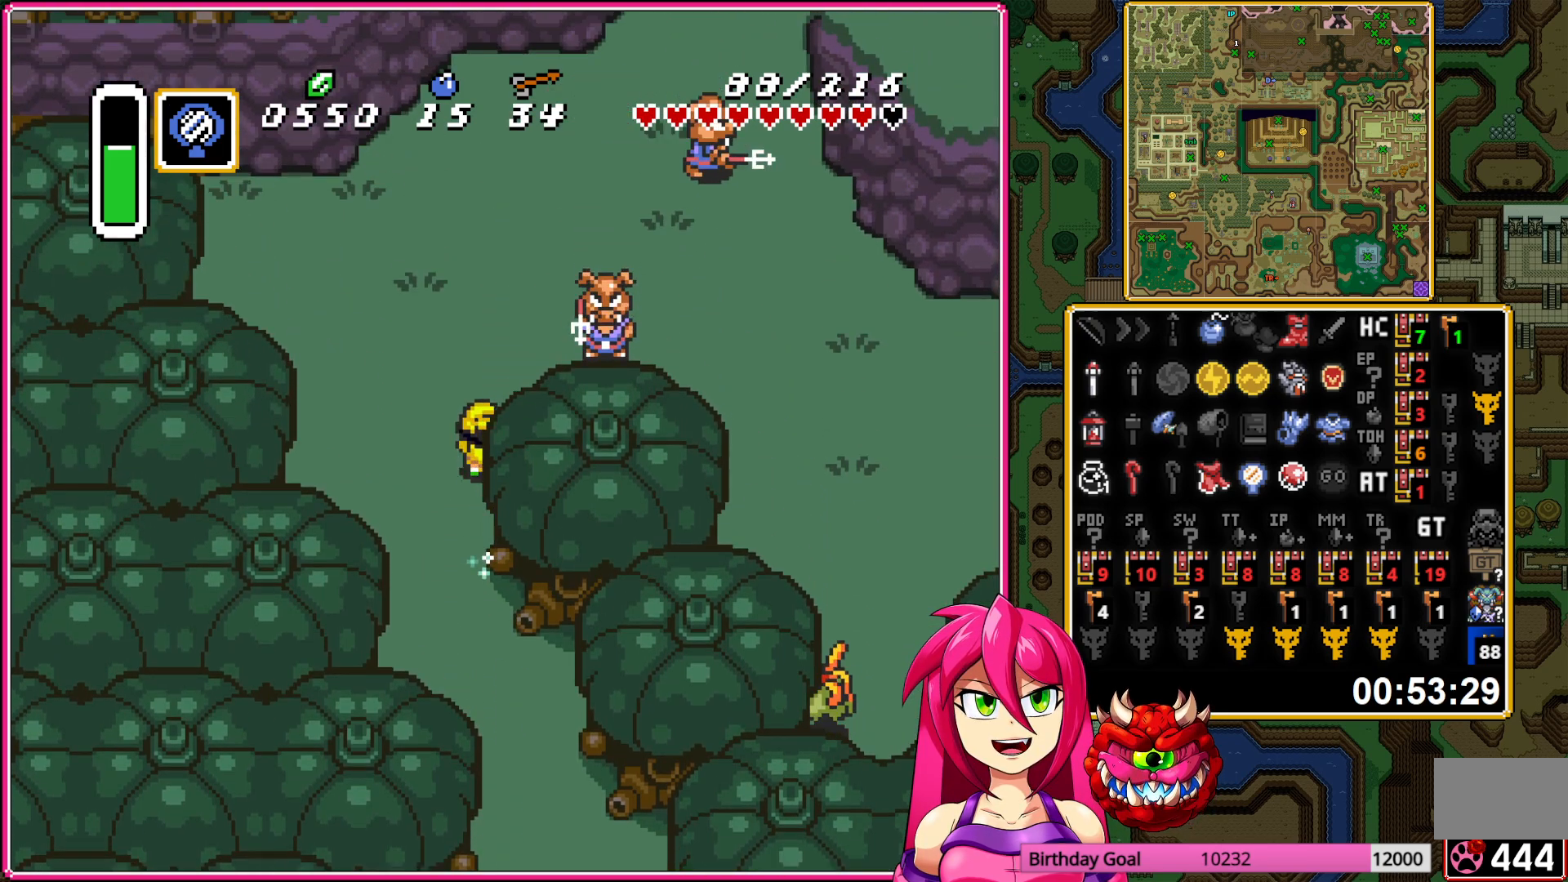
{"buttons": ["DPAD_UP", "DPAD_RIGHT"], "events": []}
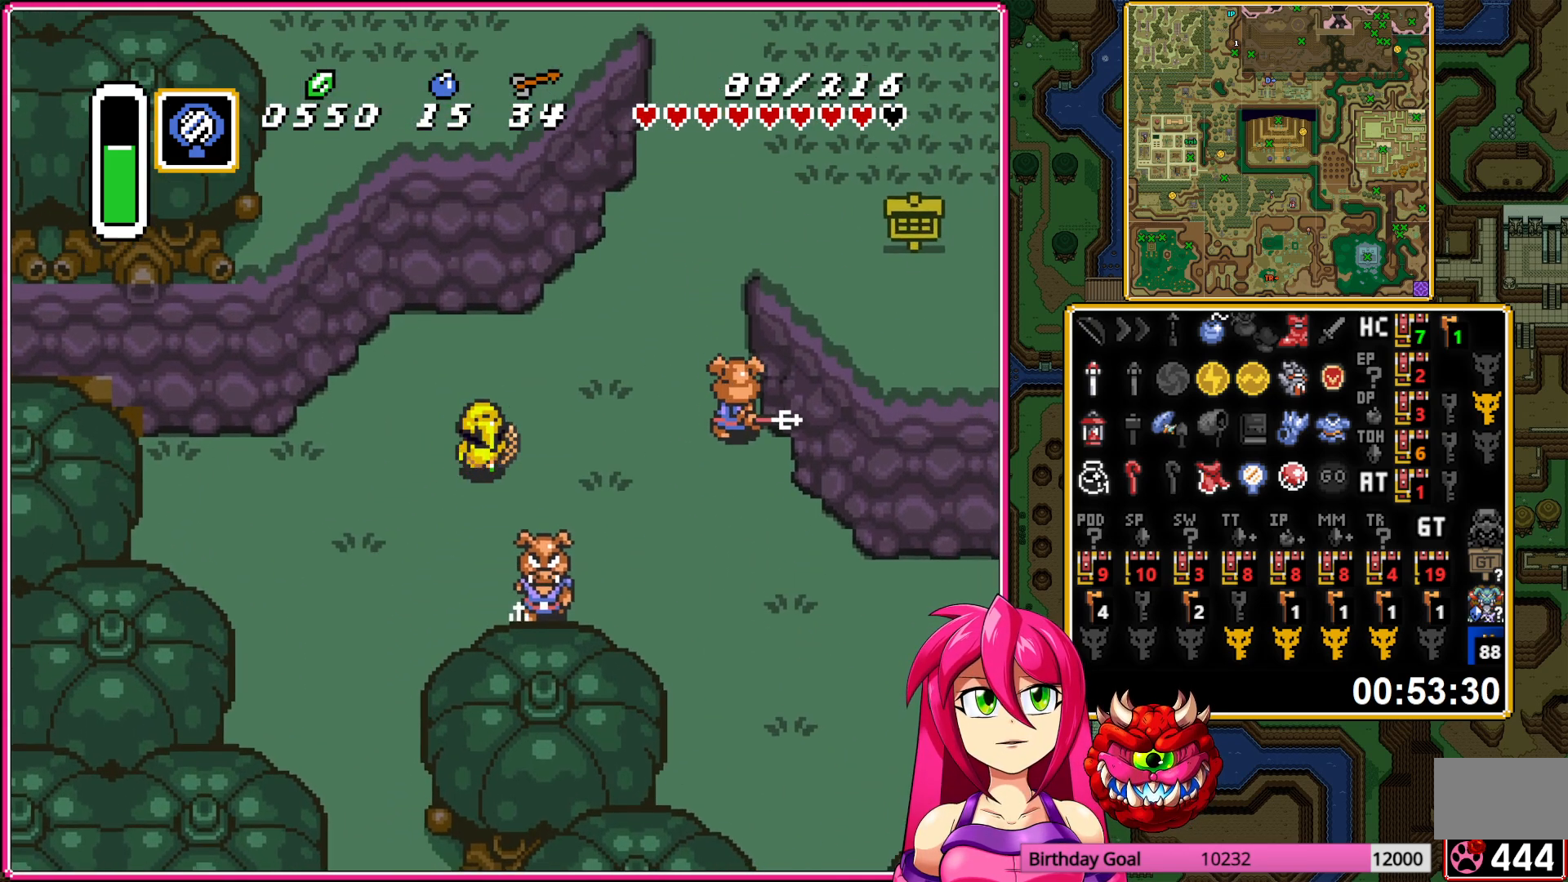
{"buttons": [], "events": [[333, "DPAD_RIGHT", "up"], [500, "DPAD_UP", "up"]]}
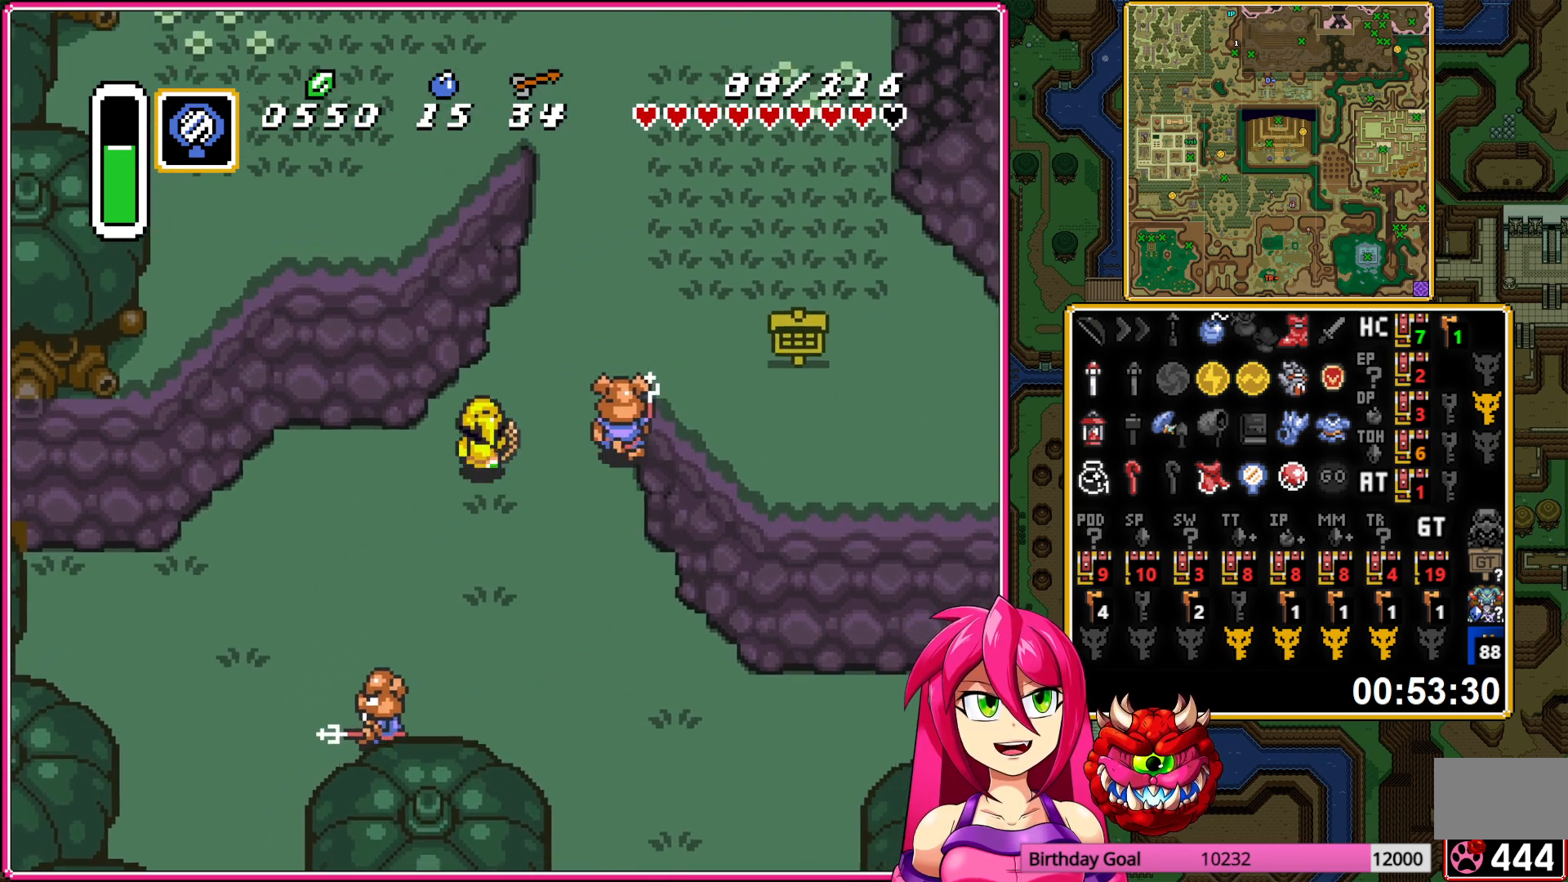
{"buttons": [], "events": [[200, "DPAD_DOWN", "down"], [367, "DPAD_RIGHT", "down"], [383, "DPAD_DOWN", "up"], [417, "DPAD_RIGHT", "up"]]}
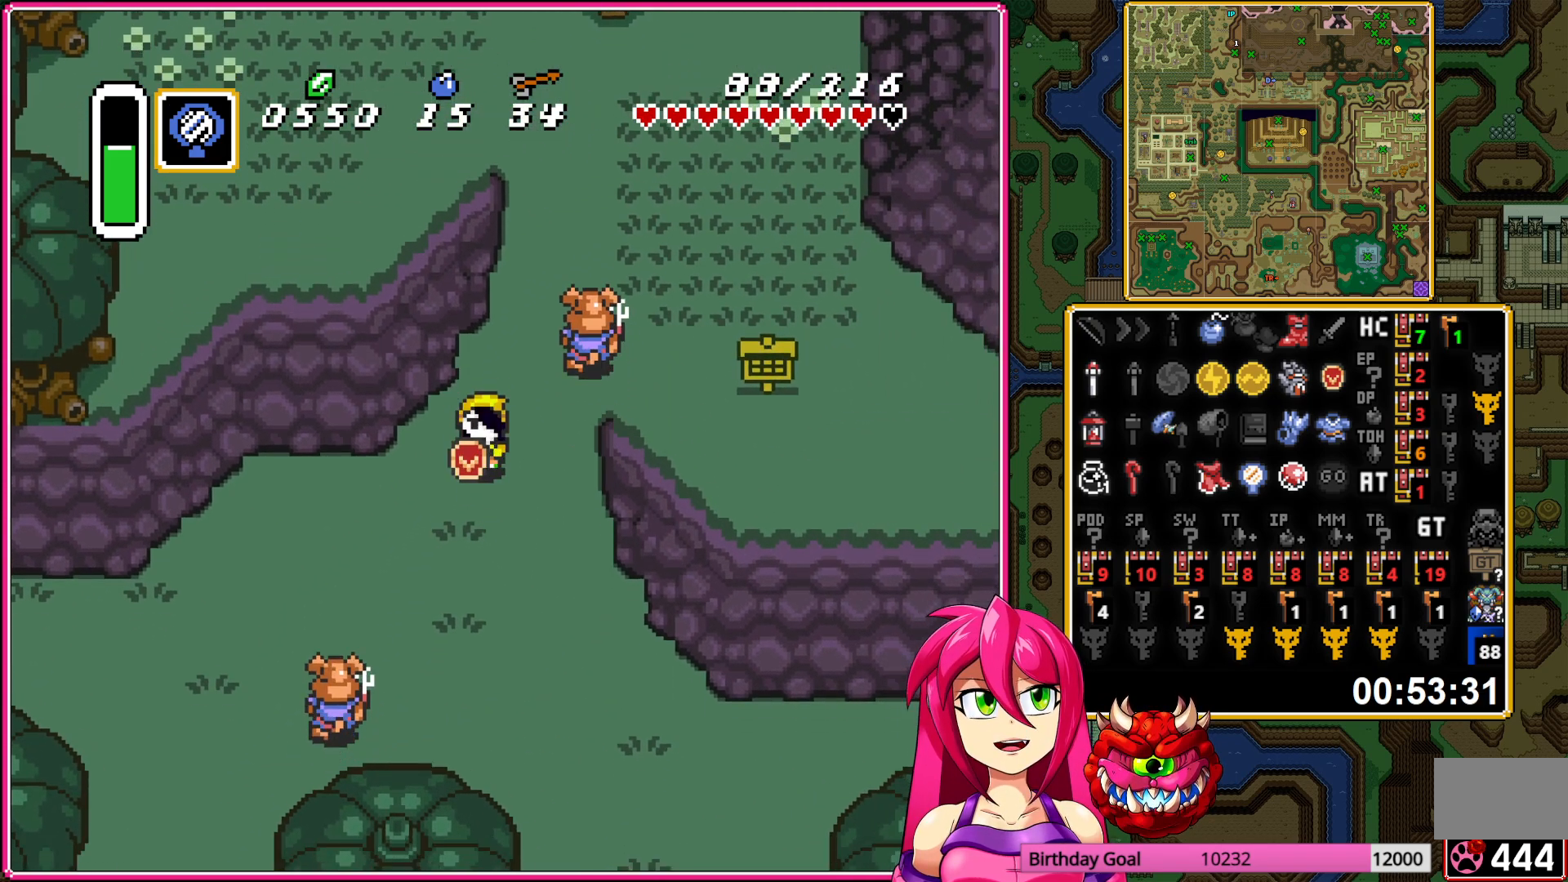
{"buttons": ["DPAD_UP", "DPAD_RIGHT"], "events": [[67, "DPAD_RIGHT", "down"], [67, "DPAD_UP", "down"]]}
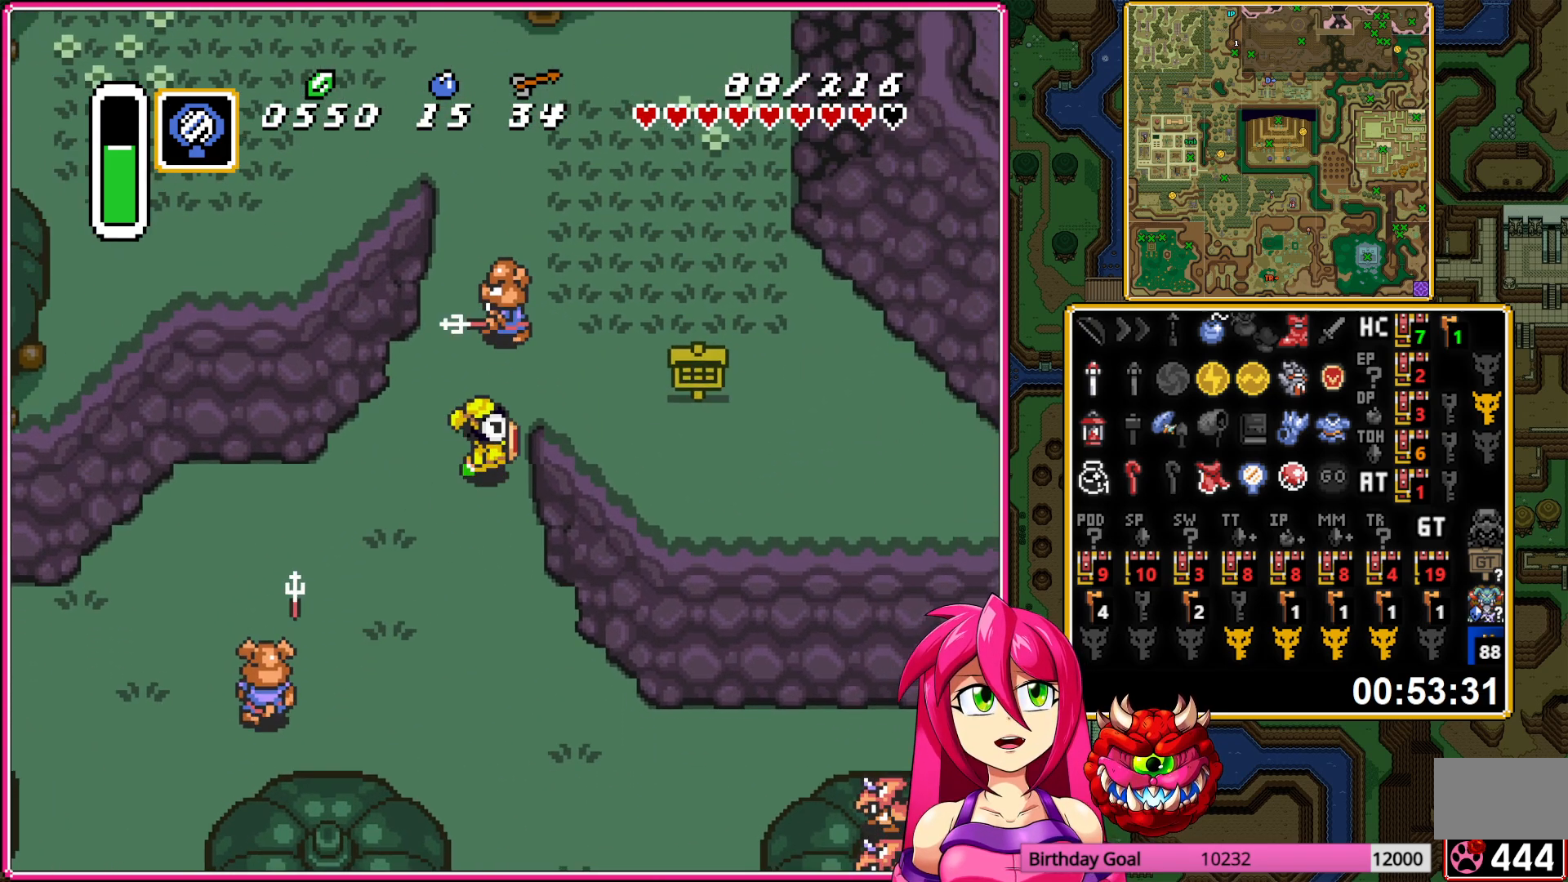
{"buttons": ["A", "DPAD_RIGHT"], "events": [[83, "DPAD_UP", "up"], [400, "A", "down"]]}
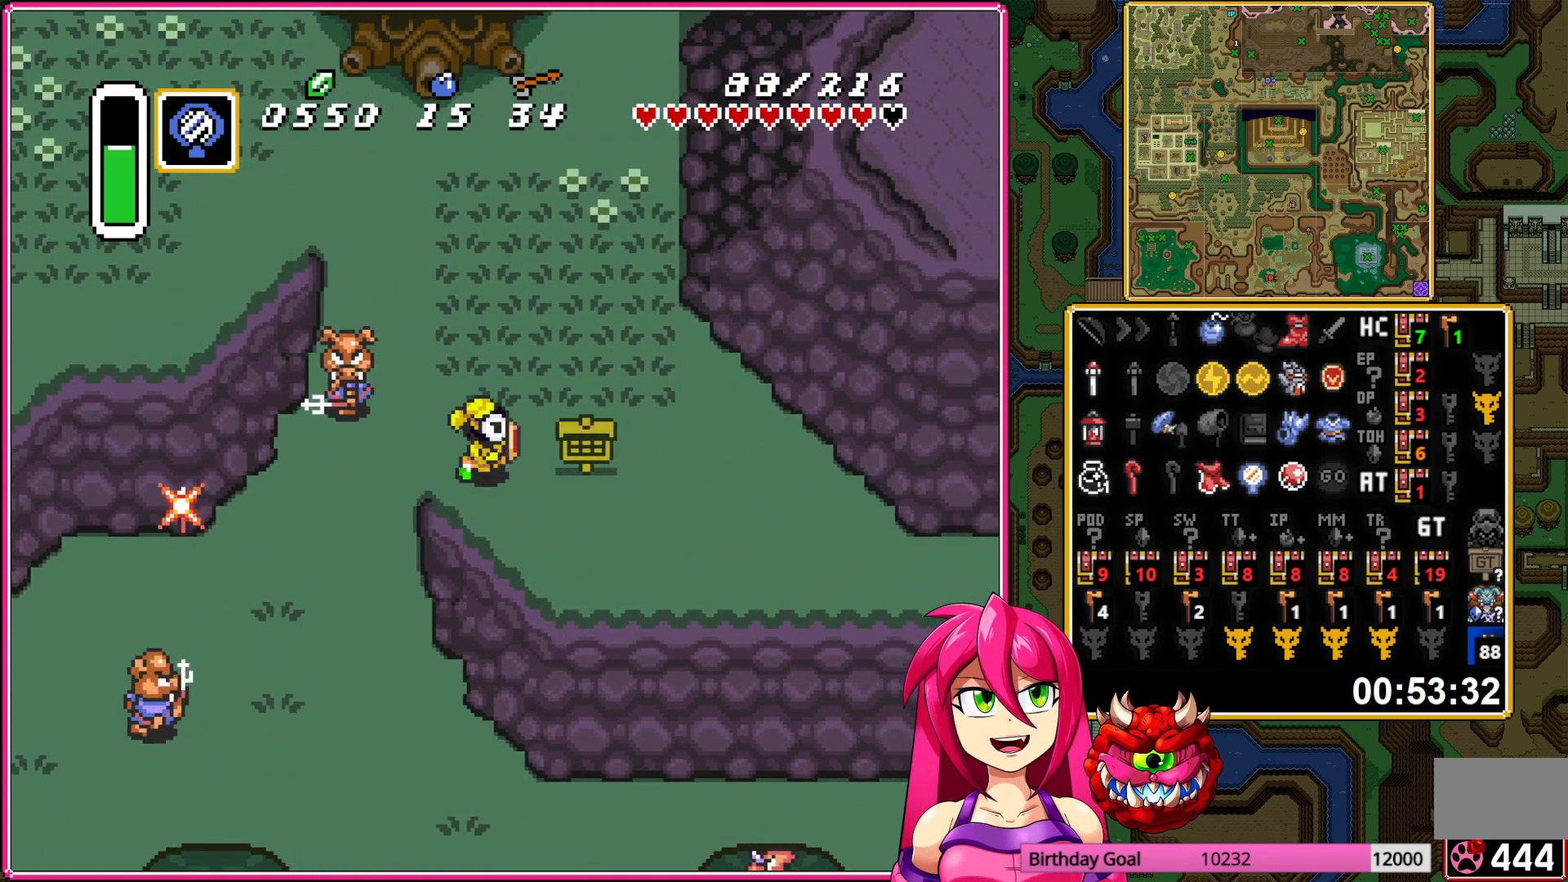
{"buttons": ["DPAD_DOWN", "DPAD_RIGHT"], "events": [[17, "A", "up"], [217, "DPAD_DOWN", "down"]]}
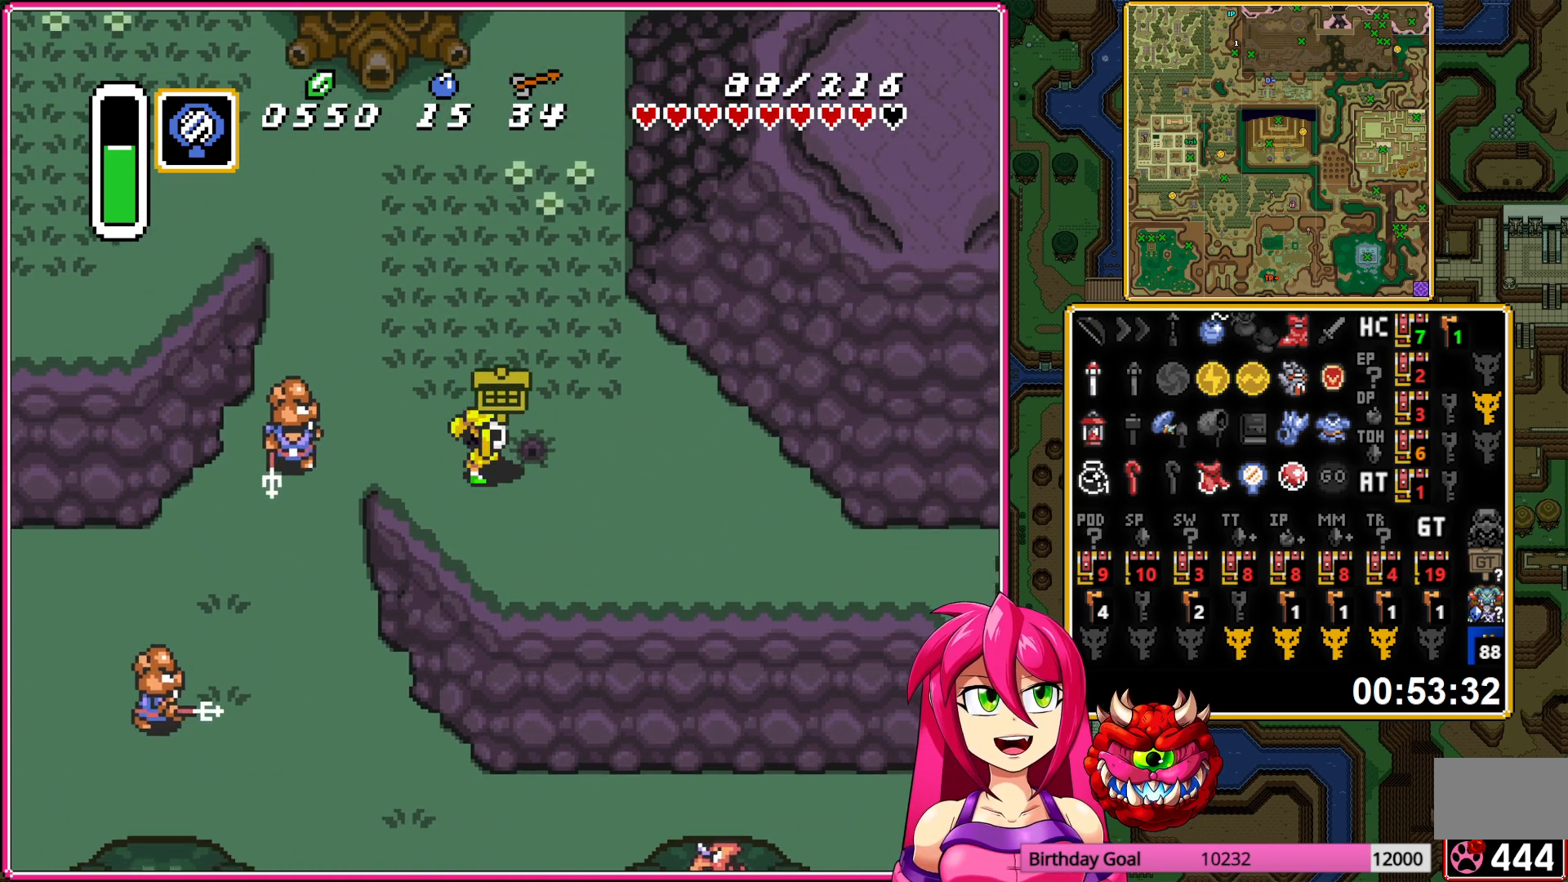
{"buttons": ["DPAD_RIGHT"], "events": [[350, "DPAD_DOWN", "up"]]}
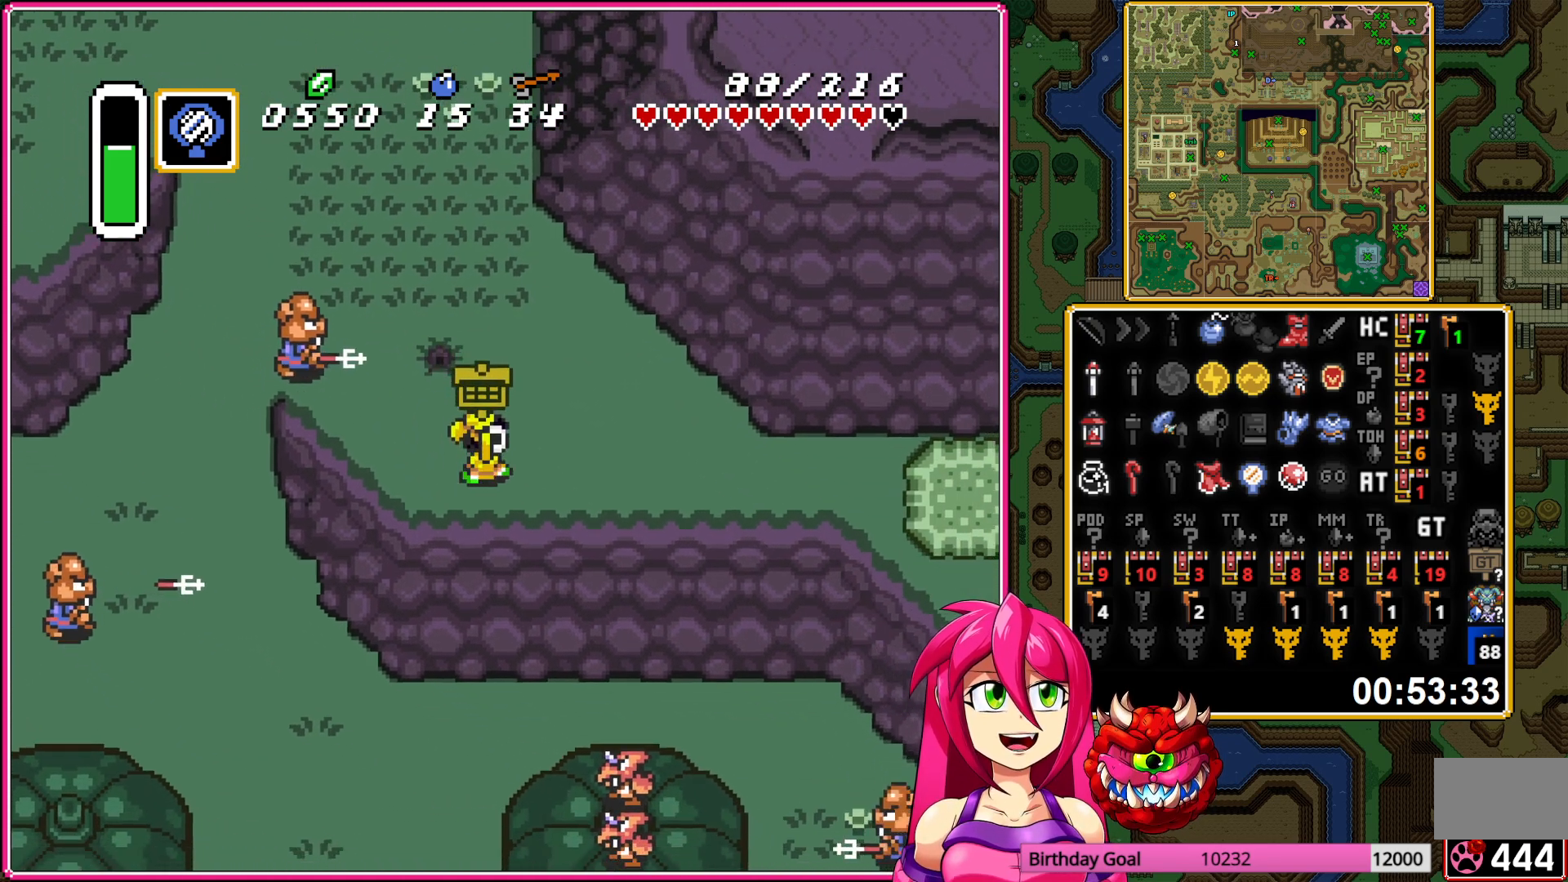
{"buttons": ["DPAD_UP"], "events": [[200, "DPAD_UP", "down"], [367, "DPAD_RIGHT", "up"]]}